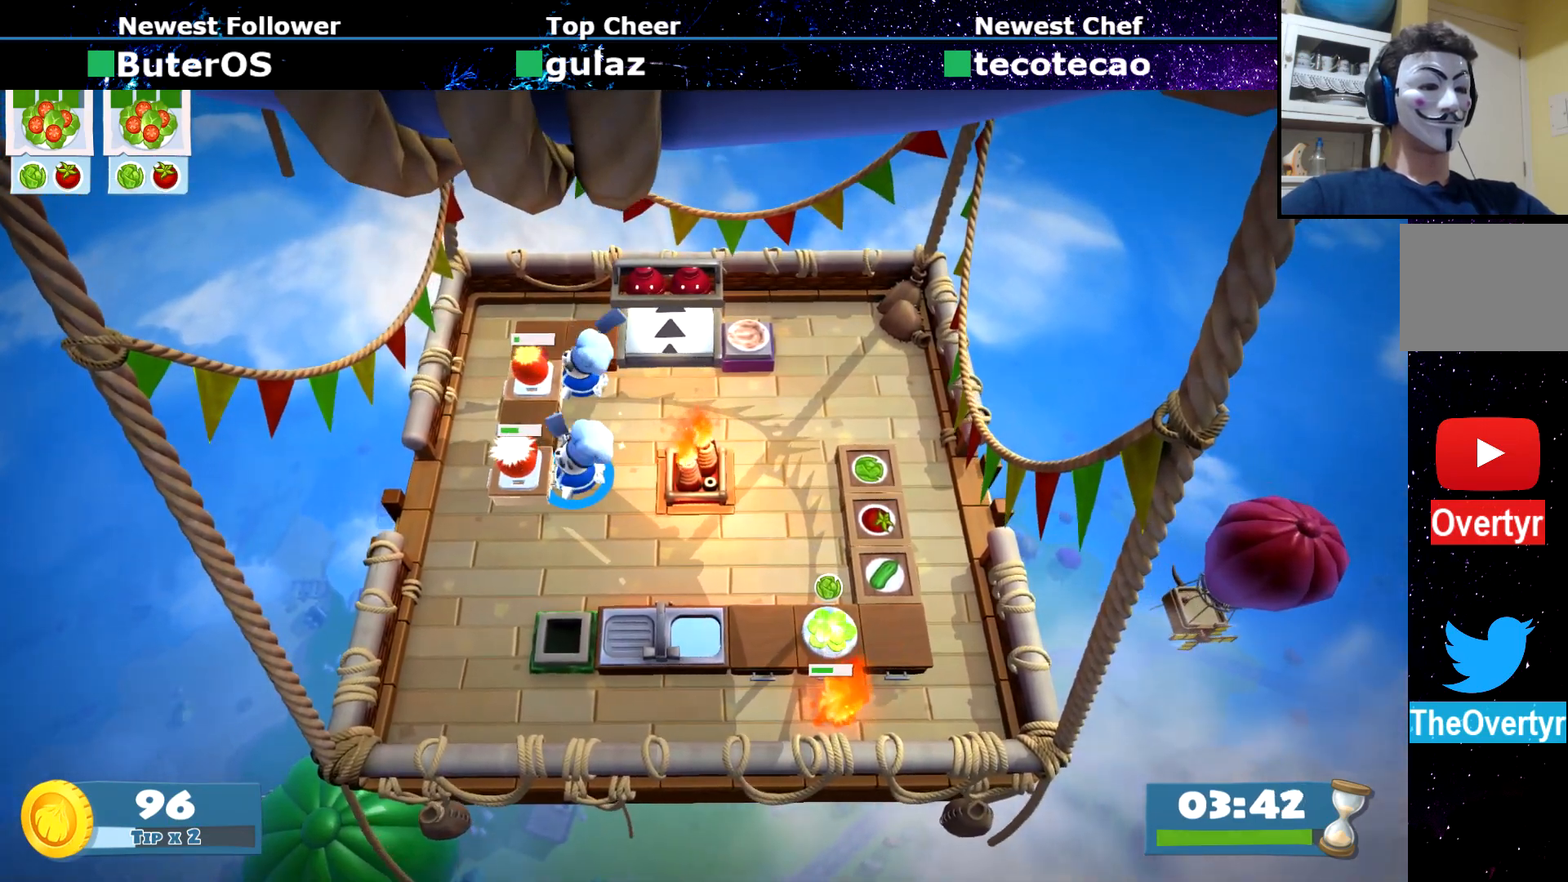
Gameplay with a controller (PlayStation layout); each line is a JSON object with the inputs held at the frame after it. "events" lists button and stick changes between this image and that frame as [ms after this image, input, new state], when the widget could be followed in between. Not read: L3 R3 right_stick.
{"buttons": [], "left_stick": "center", "events": []}
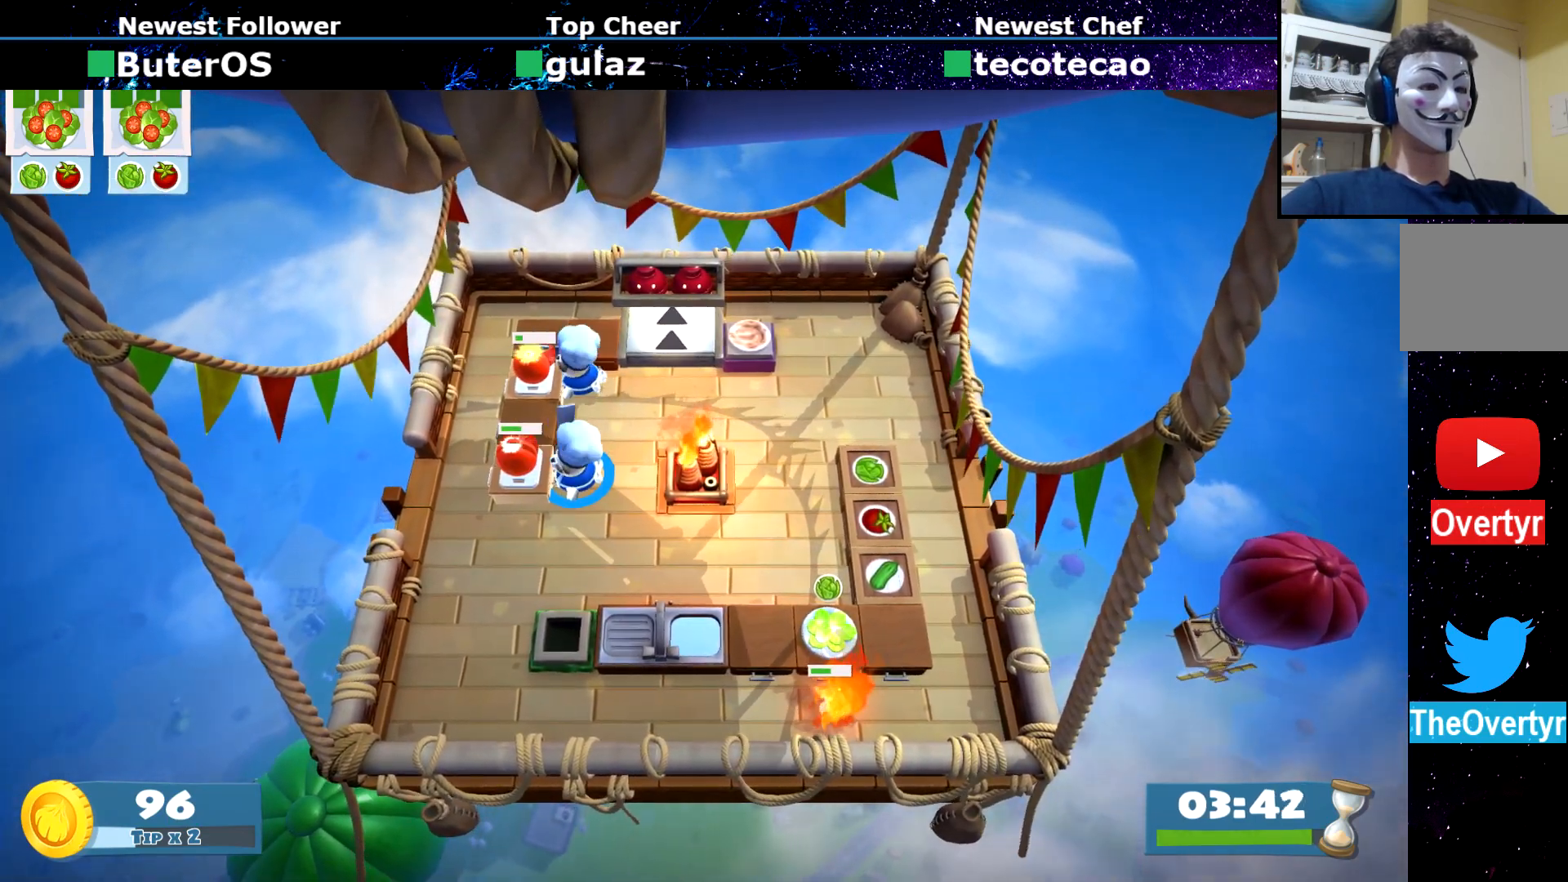
{"buttons": [], "left_stick": "center", "events": []}
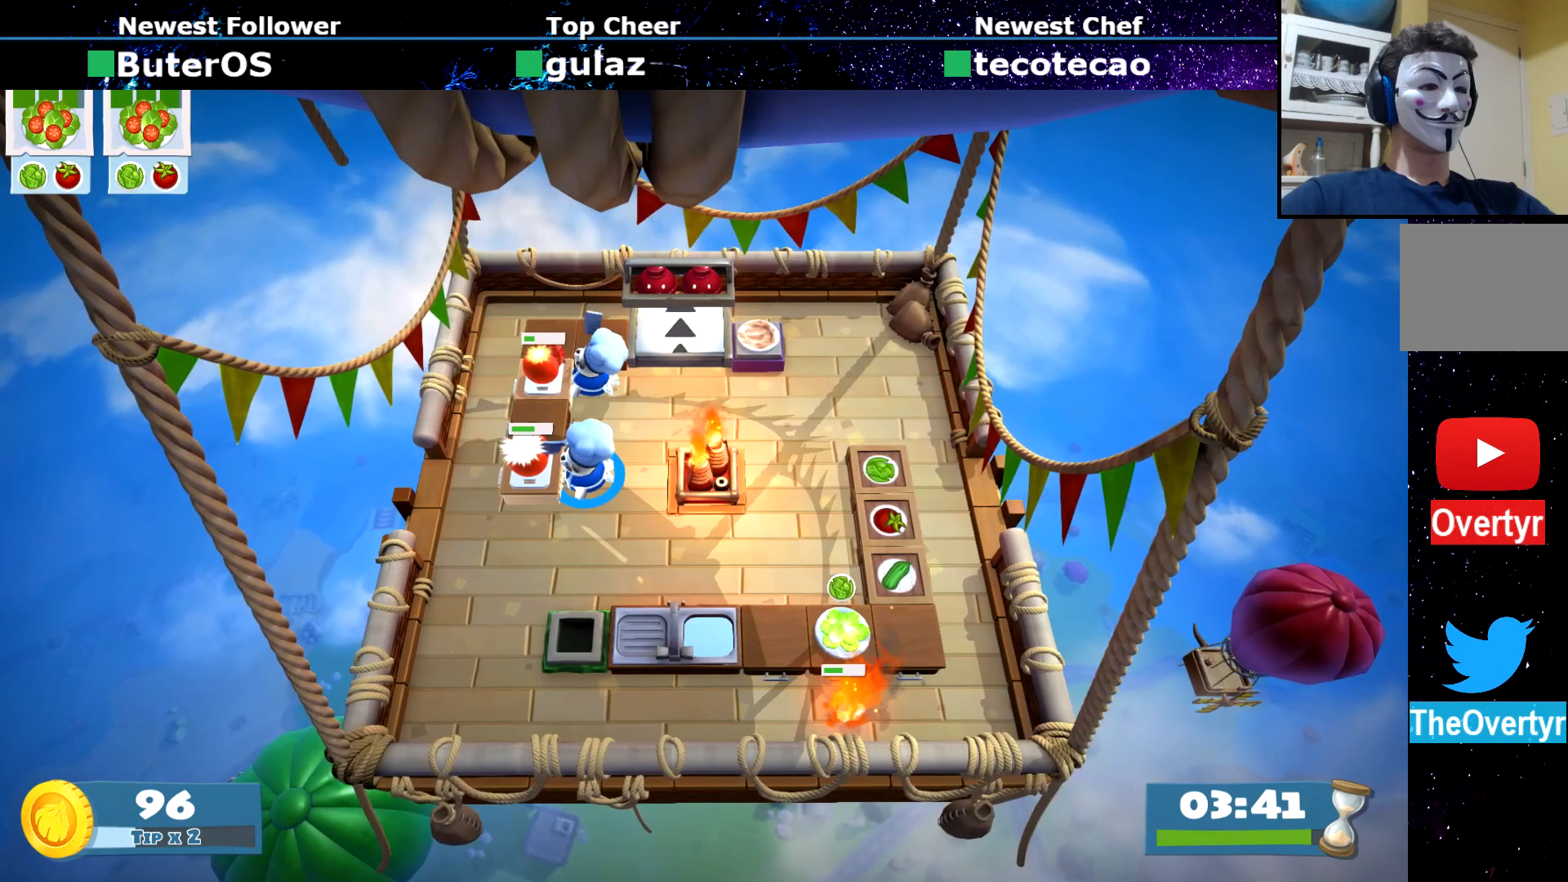
{"buttons": [], "left_stick": "center", "events": []}
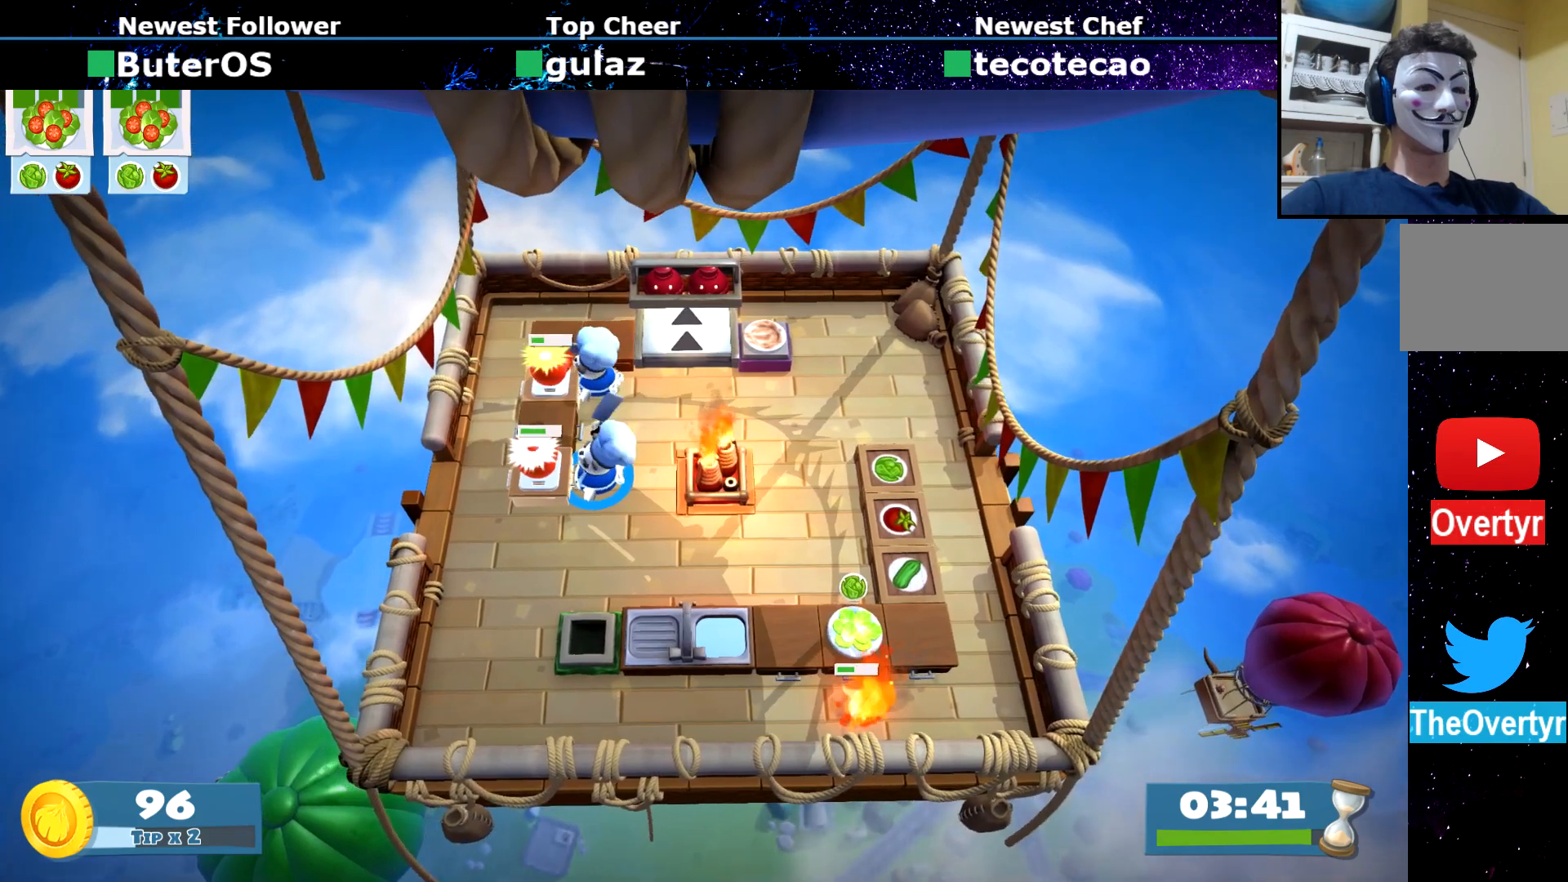
{"buttons": [], "left_stick": "center", "events": []}
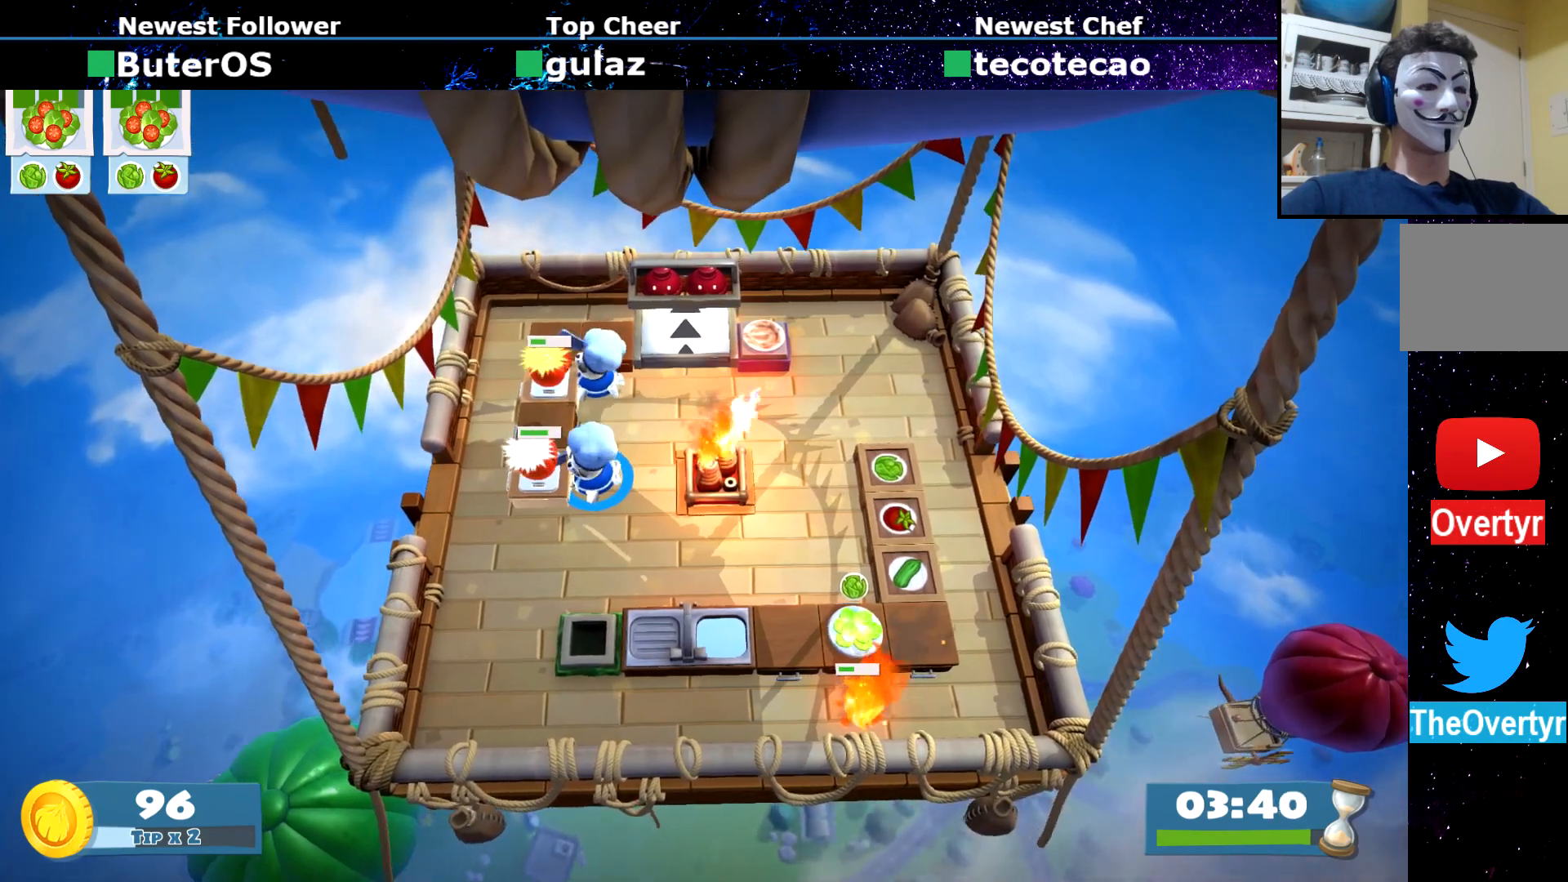
{"buttons": [], "left_stick": "center", "events": []}
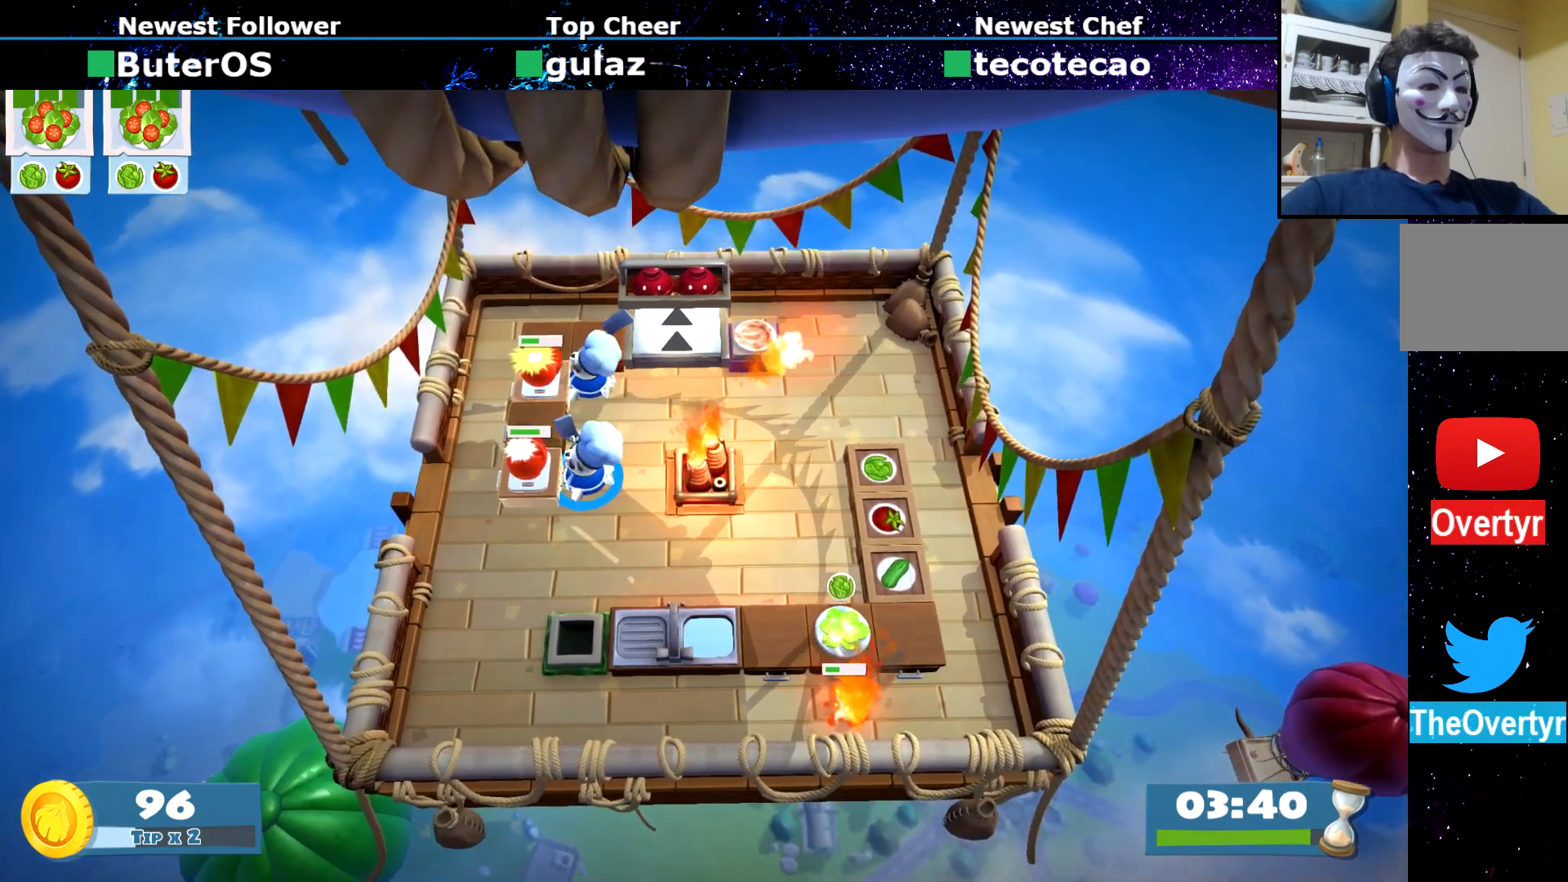
{"buttons": [], "left_stick": "center", "events": []}
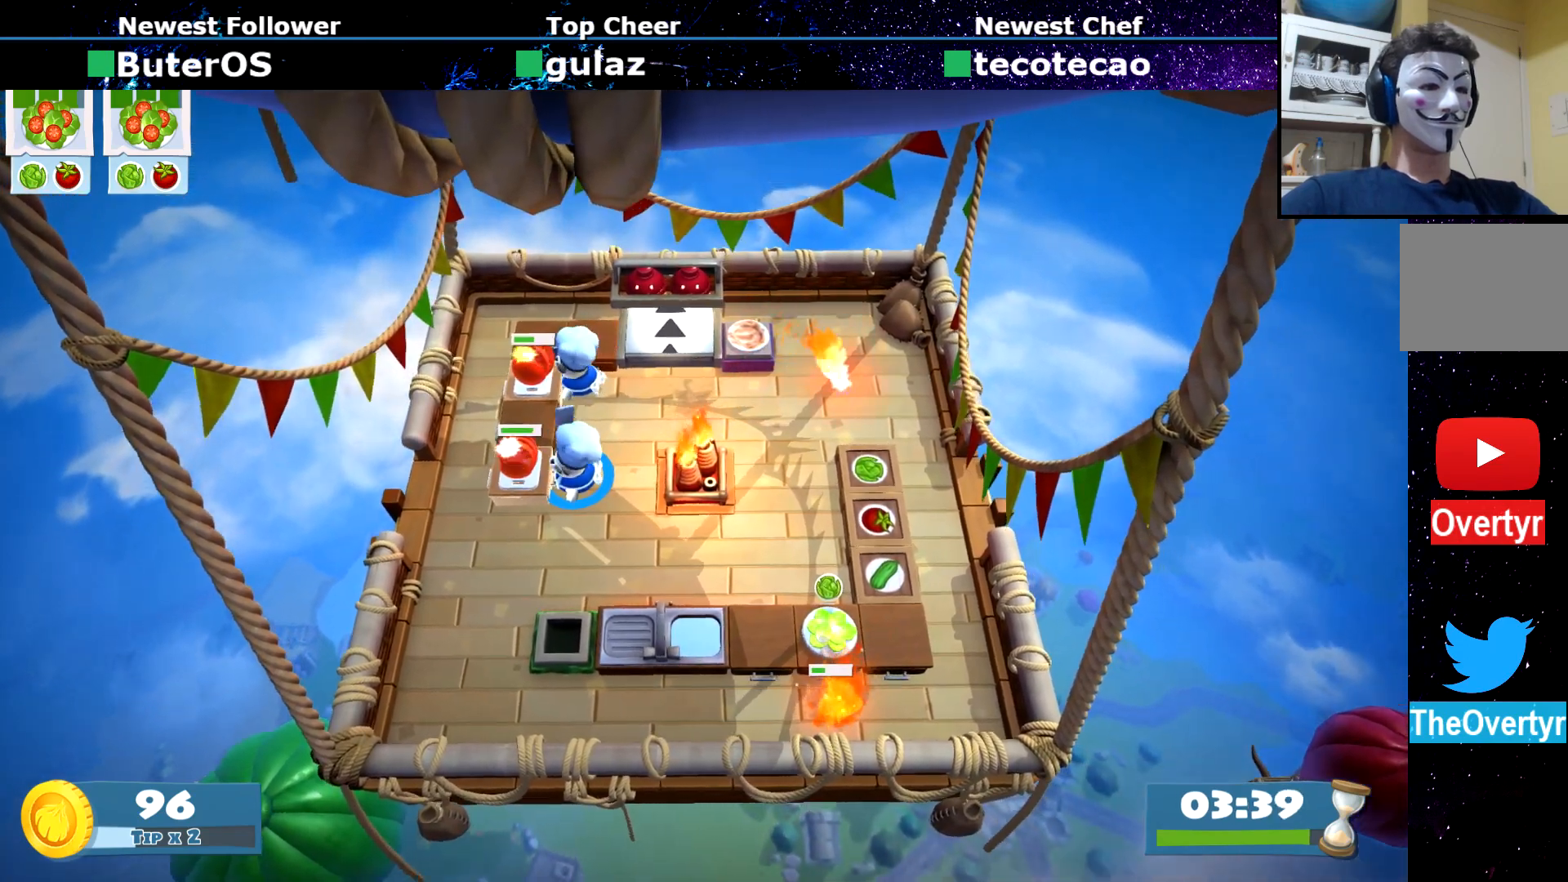
{"buttons": ["CROSS"], "left_stick": "down-right", "events": [[484, "CROSS", "down"], [484, "left_stick", "down-right"]]}
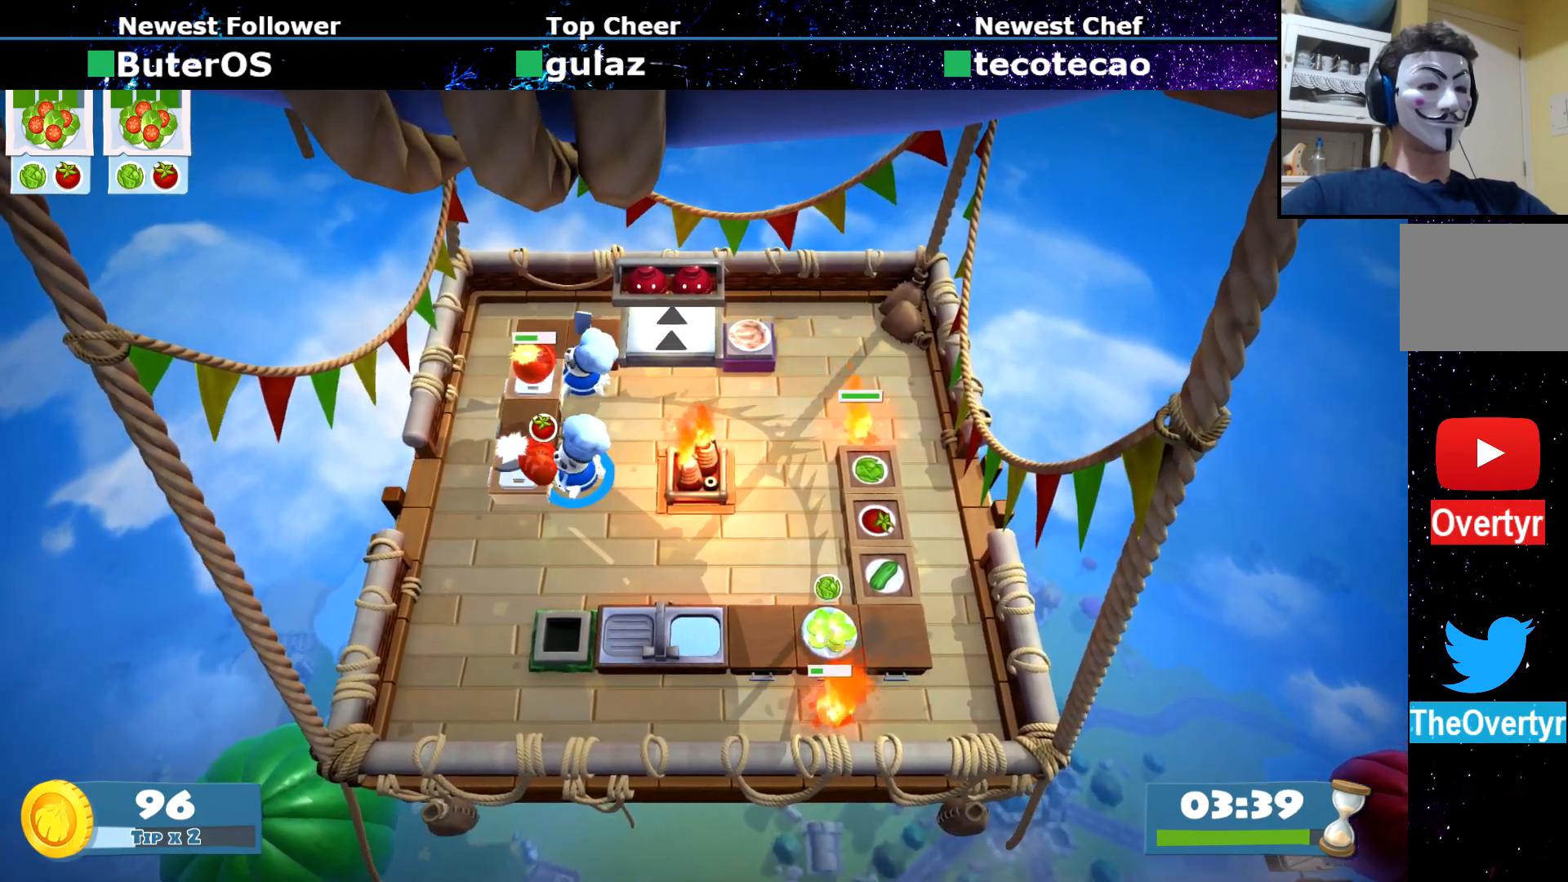
{"buttons": [], "left_stick": "down-right", "events": [[33, "CROSS", "up"], [66, "CIRCLE", "down"], [133, "left_stick", "right"], [200, "CIRCLE", "up"], [433, "left_stick", "down-right"]]}
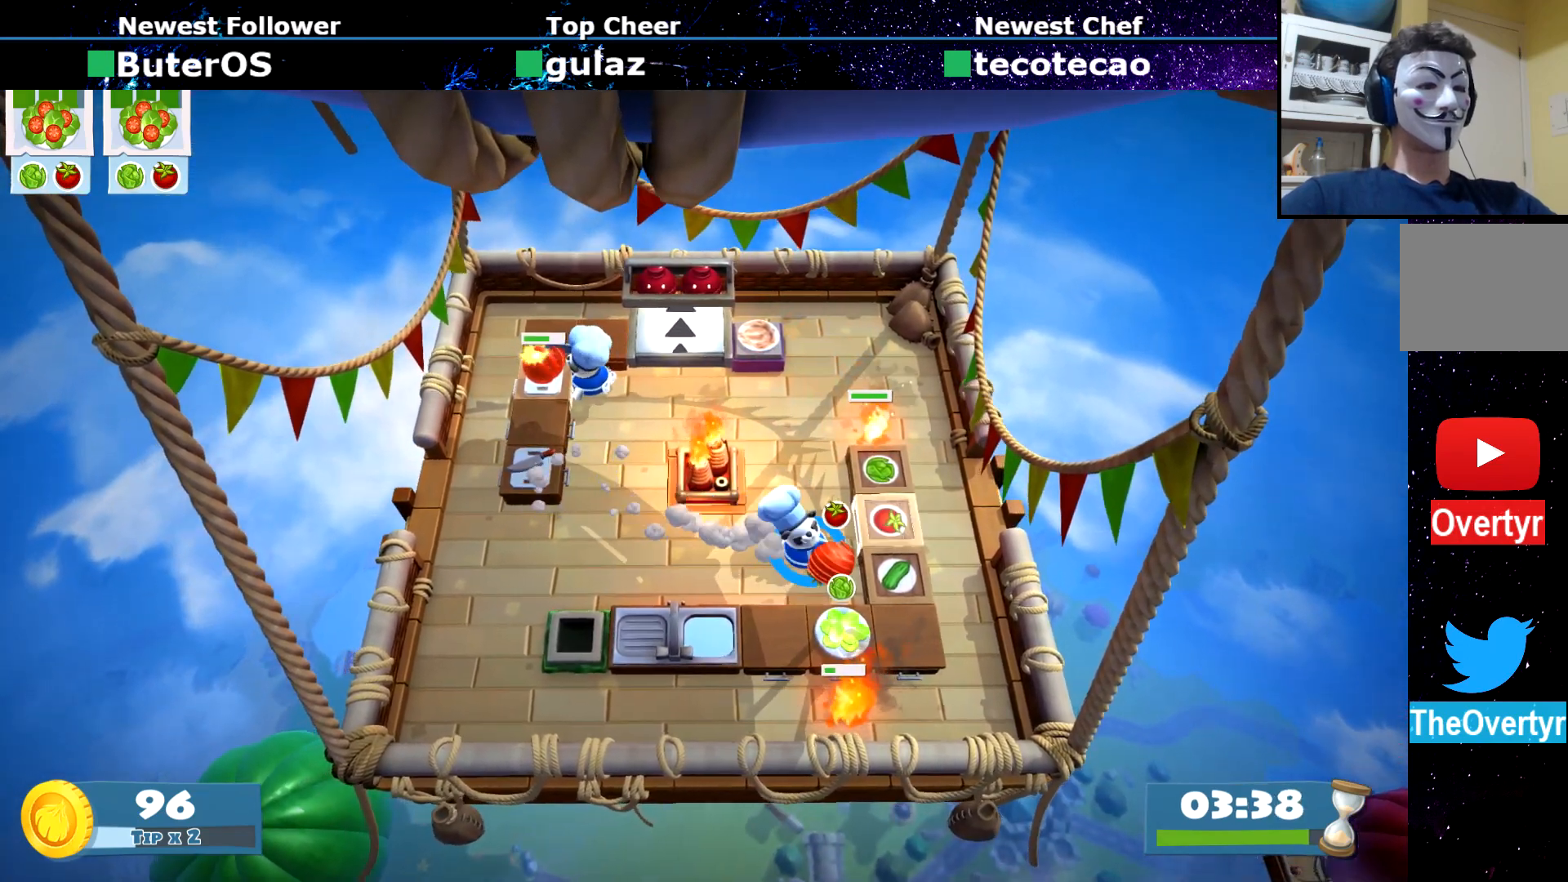
{"buttons": [], "left_stick": "up-left", "events": [[100, "CROSS", "down"], [184, "CROSS", "up"], [234, "left_stick", "up-left"], [250, "CROSS", "down"], [317, "CROSS", "up"], [334, "CIRCLE", "down"], [451, "CIRCLE", "up"]]}
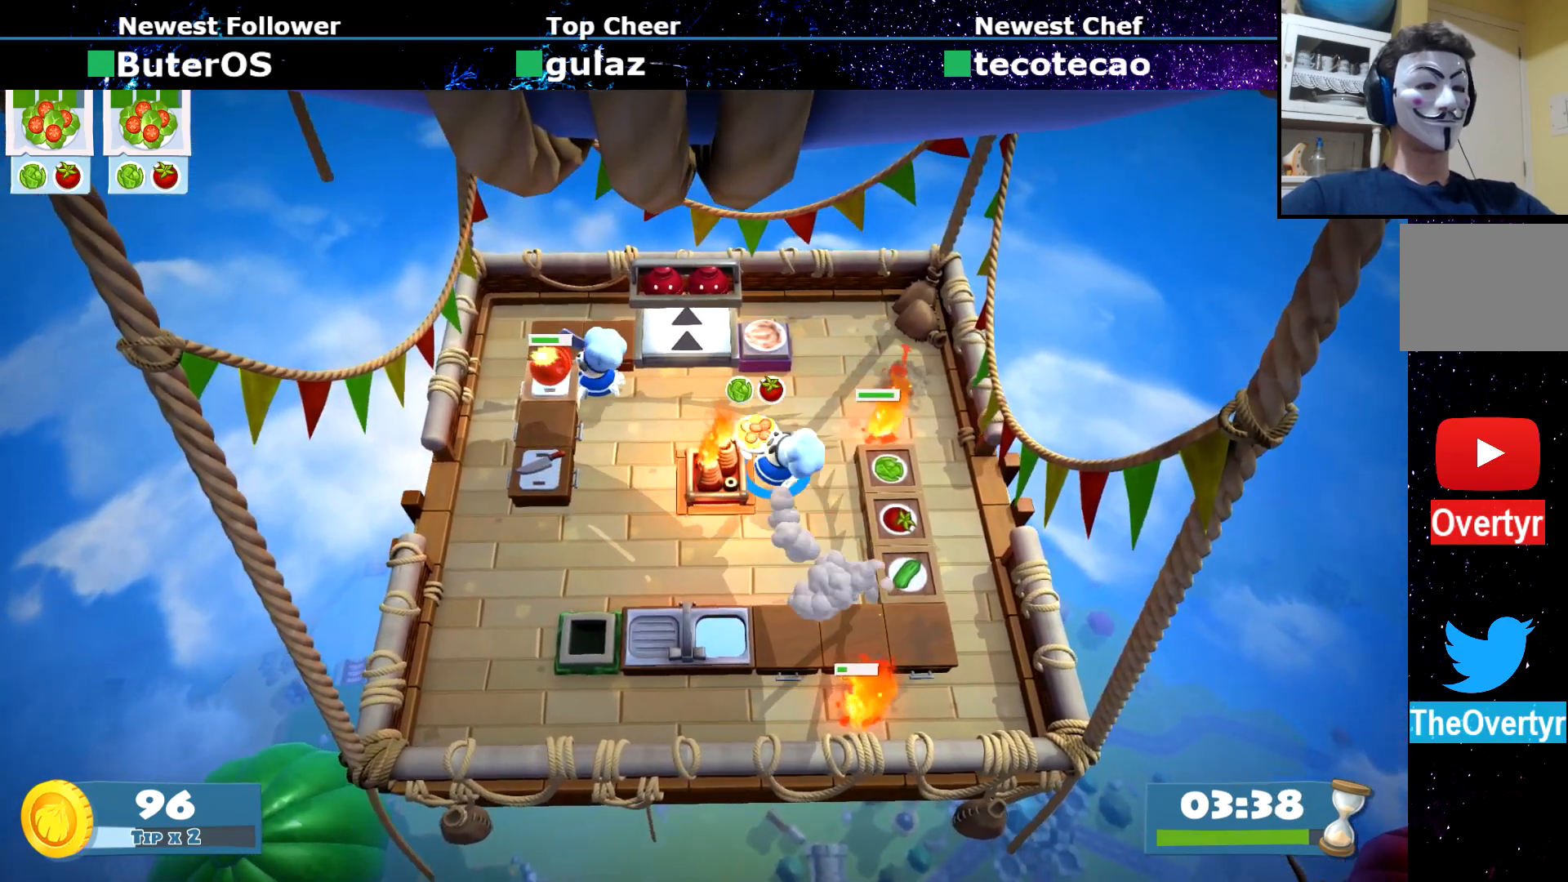
{"buttons": ["CIRCLE"], "left_stick": "down-right", "events": [[367, "CROSS", "down"], [433, "CROSS", "up"], [433, "left_stick", "down-right"], [467, "CIRCLE", "down"]]}
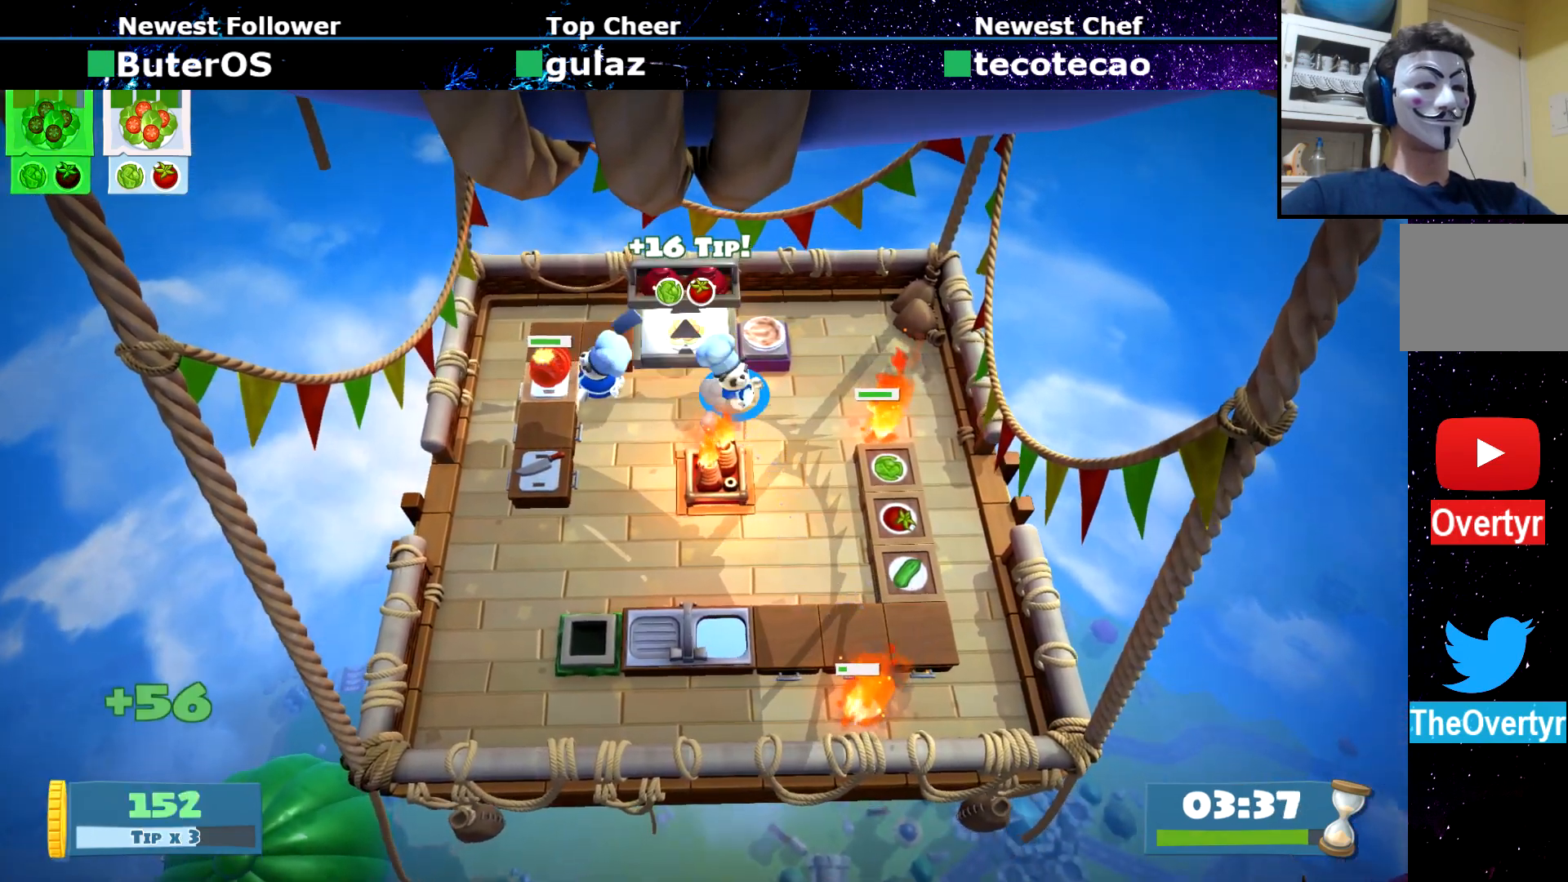
{"buttons": [], "left_stick": "up-left", "events": [[84, "CIRCLE", "up"], [284, "CROSS", "down"], [284, "left_stick", "up-right"], [350, "CROSS", "up"], [384, "left_stick", "up-left"]]}
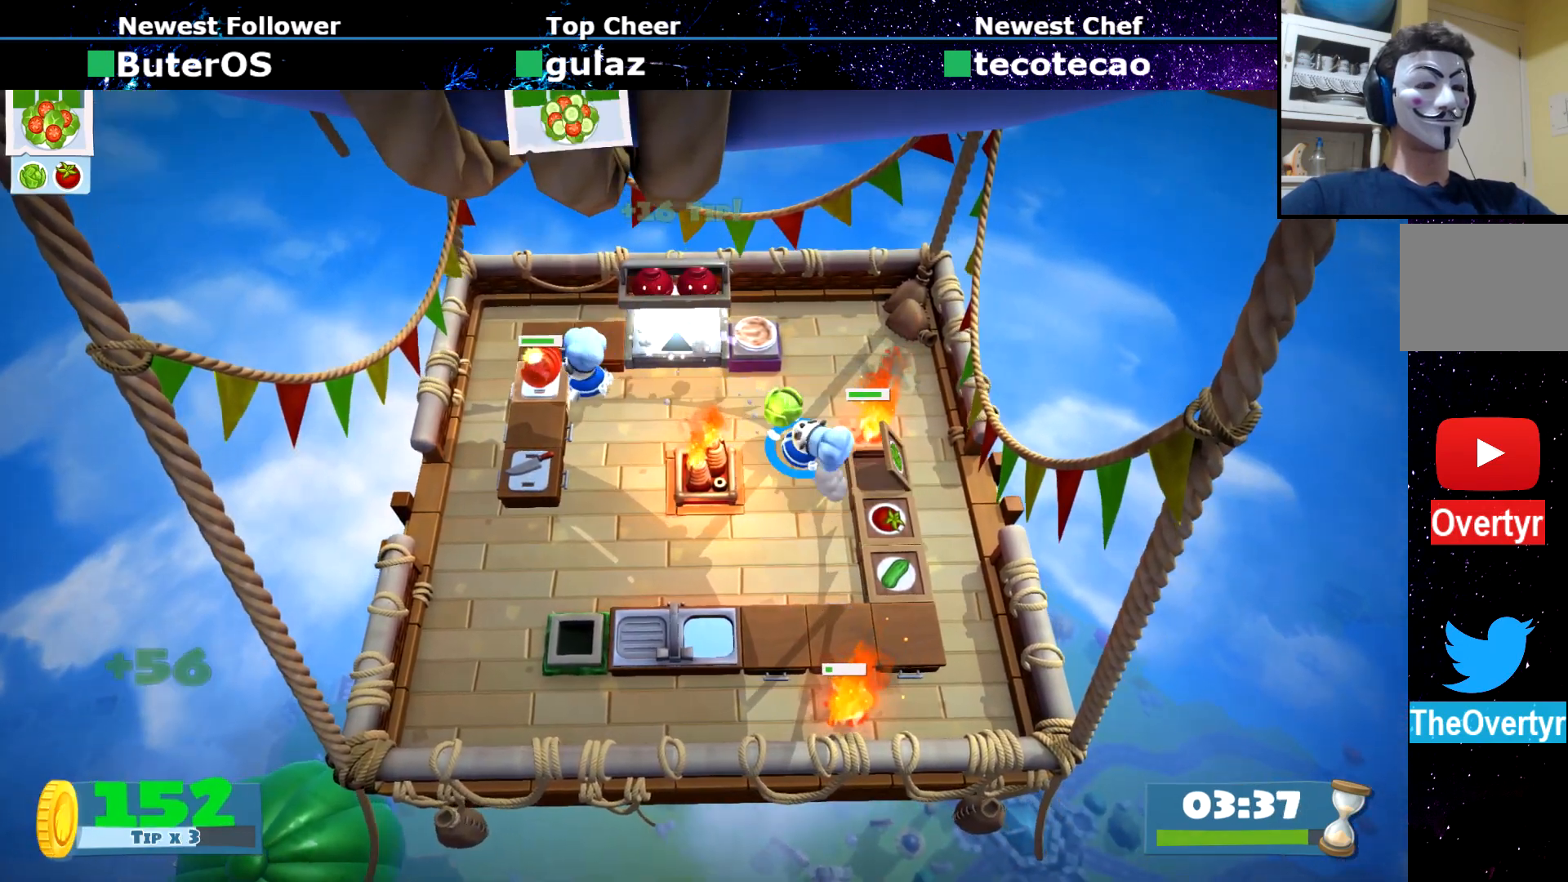
{"buttons": ["CROSS"], "left_stick": "left", "events": [[16, "CIRCLE", "down"], [50, "left_stick", "left"], [66, "CIRCLE", "up"], [150, "left_stick", "down-left"], [450, "left_stick", "left"], [483, "CROSS", "down"]]}
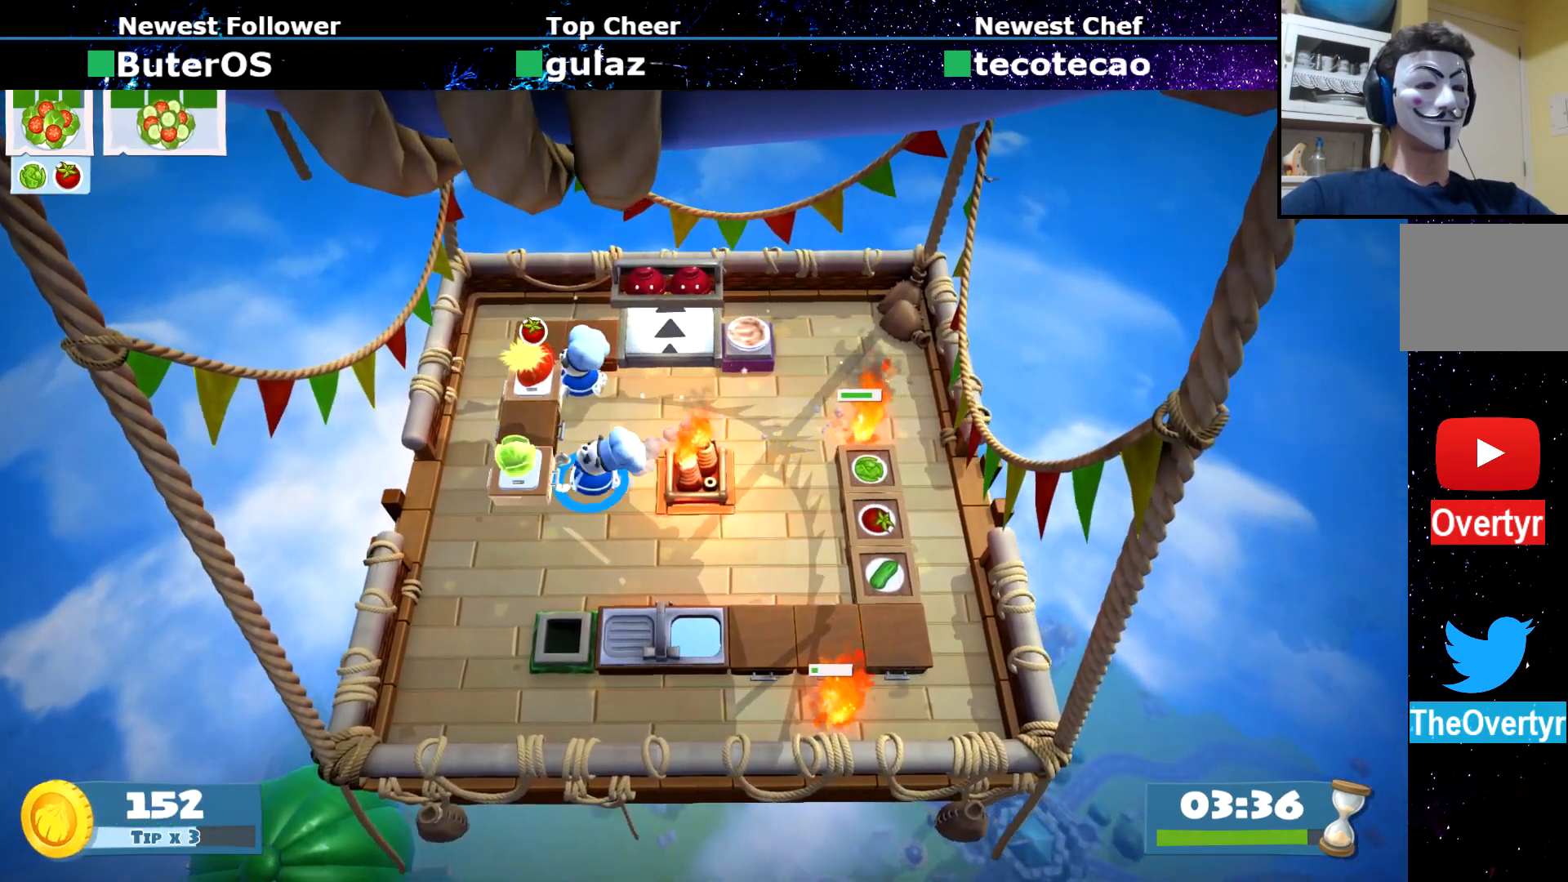
{"buttons": [], "left_stick": "down", "events": [[50, "CROSS", "up"], [50, "left_stick", "center"], [100, "SQUARE", "down"], [167, "R1", "down"], [217, "SQUARE", "up"], [234, "R1", "up"], [334, "CROSS", "down"], [367, "left_stick", "down"], [417, "CROSS", "up"]]}
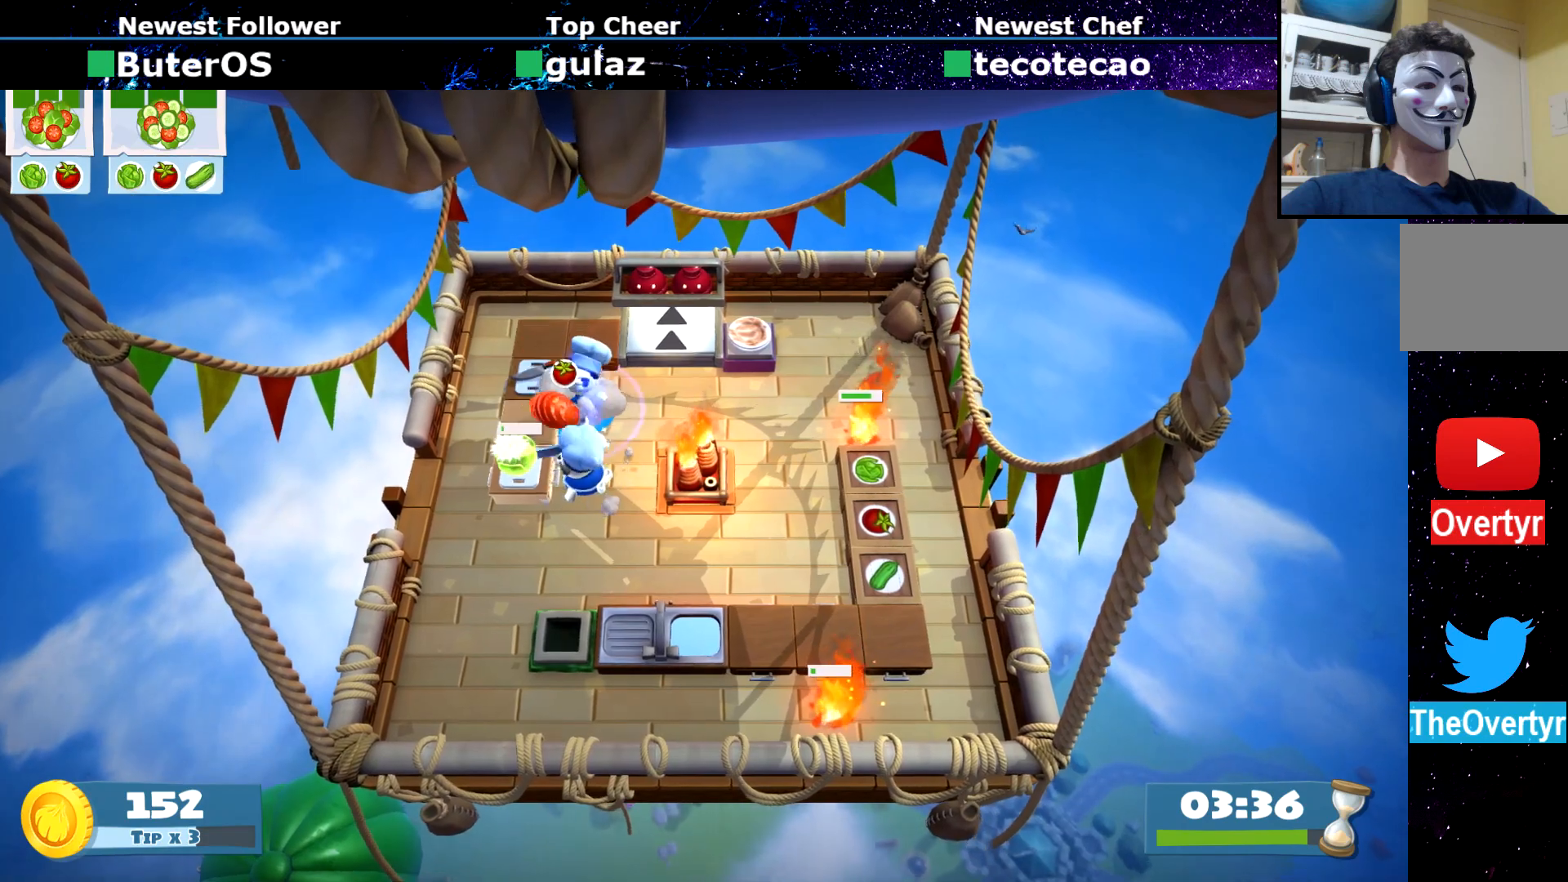
{"buttons": [], "left_stick": "right", "events": [[16, "left_stick", "down-left"], [133, "CROSS", "down"], [200, "left_stick", "up-left"], [217, "CROSS", "up"], [283, "left_stick", "up-right"], [367, "CIRCLE", "down"], [383, "left_stick", "right"], [450, "CIRCLE", "up"]]}
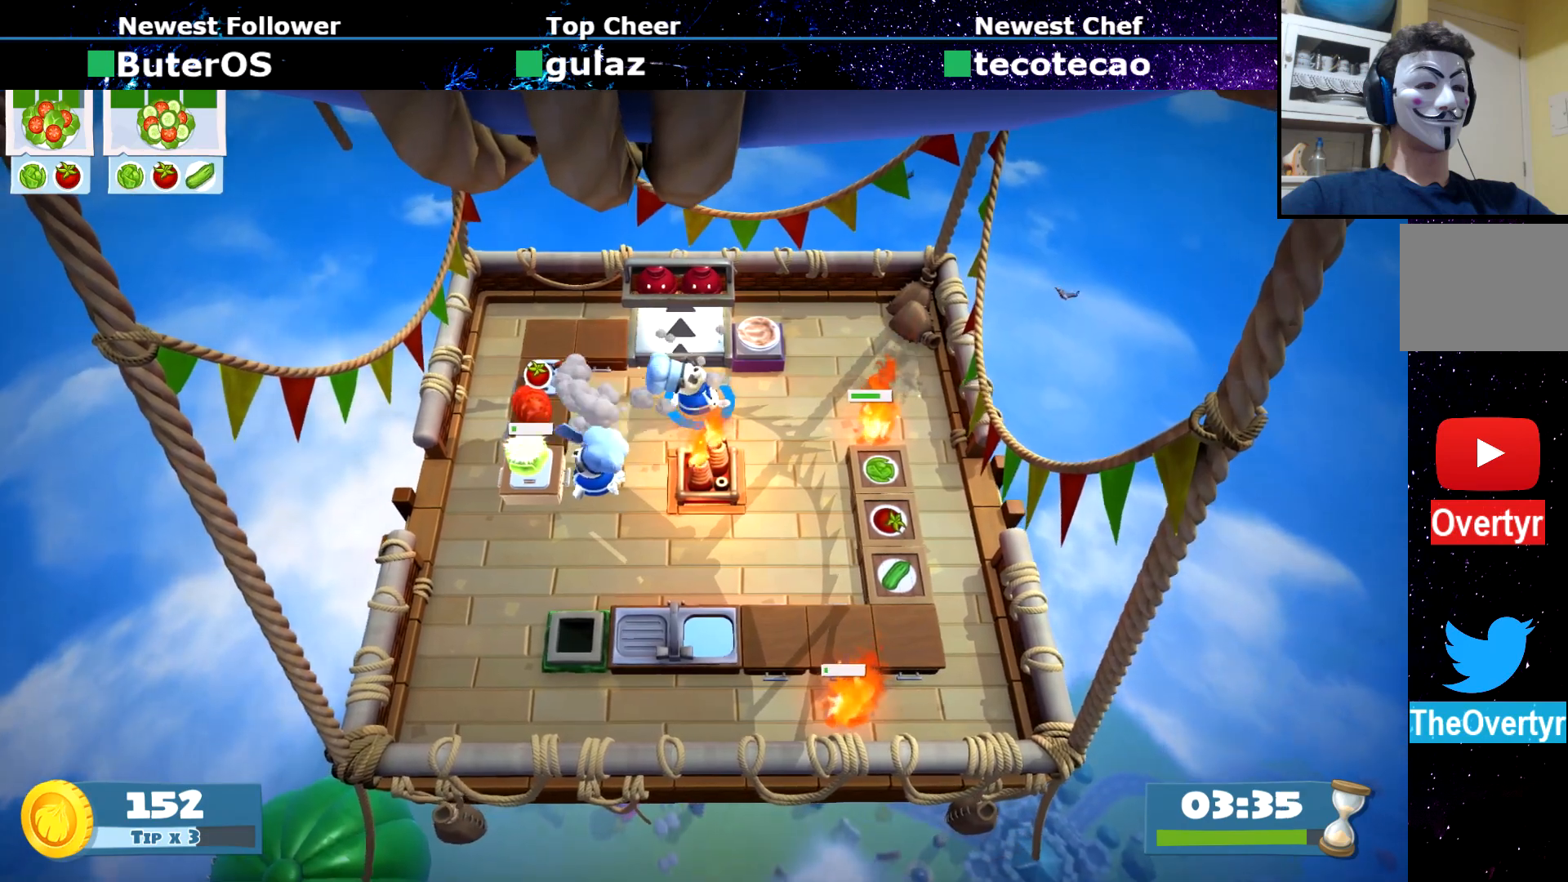
{"buttons": [], "left_stick": "down", "events": [[184, "CROSS", "down"], [184, "left_stick", "up"], [250, "CROSS", "up"], [300, "left_stick", "down-right"], [401, "left_stick", "down"], [417, "CIRCLE", "down"], [484, "CIRCLE", "up"]]}
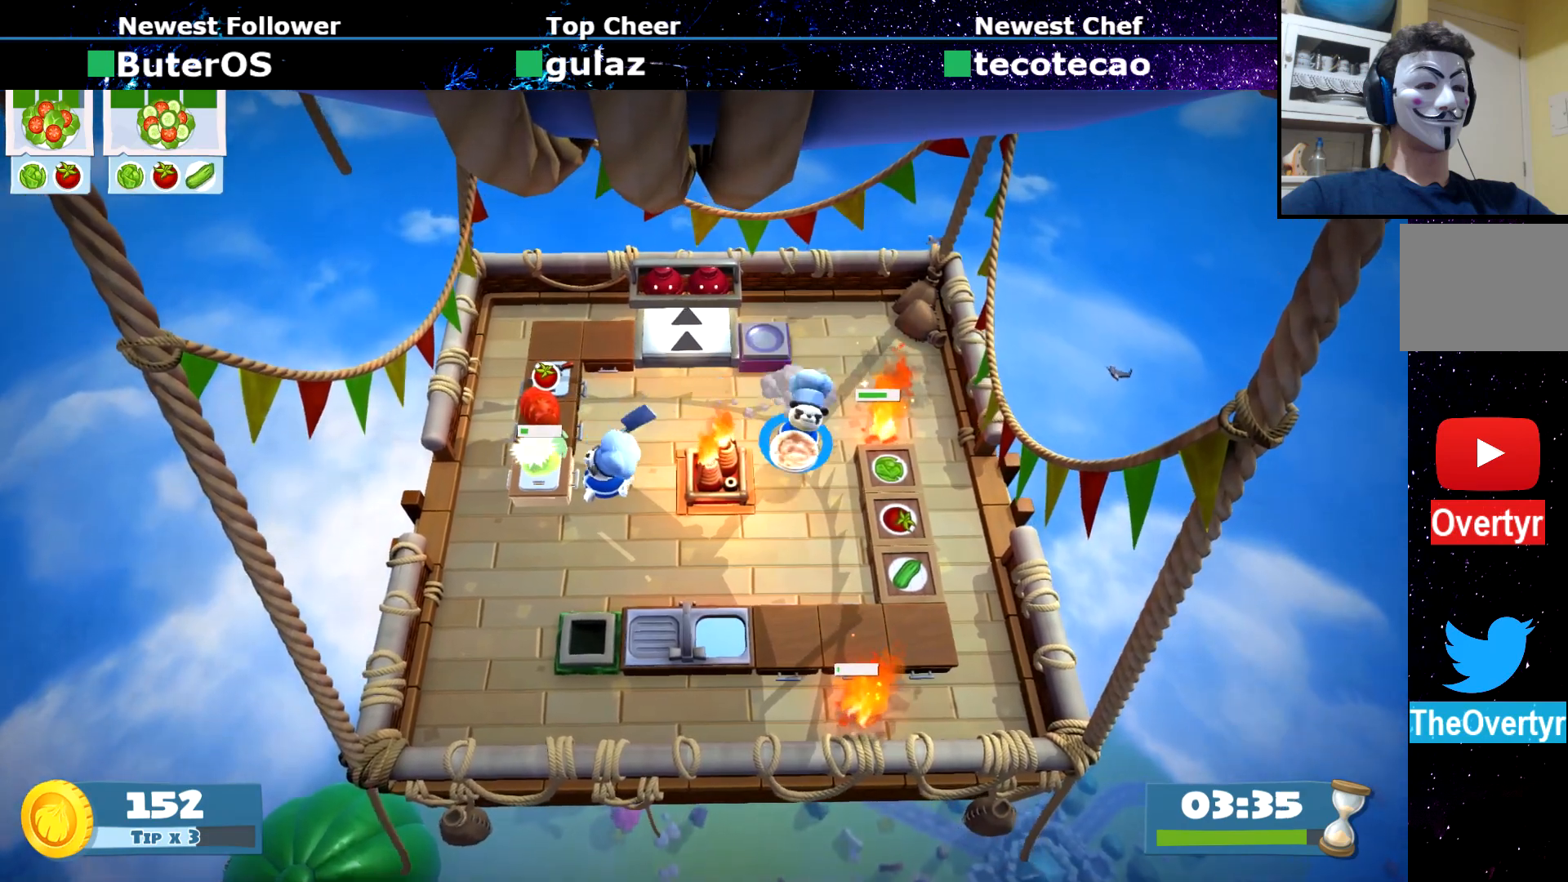
{"buttons": [], "left_stick": "center", "events": [[200, "left_stick", "down-left"], [417, "CROSS", "down"], [467, "CROSS", "up"], [500, "left_stick", "center"]]}
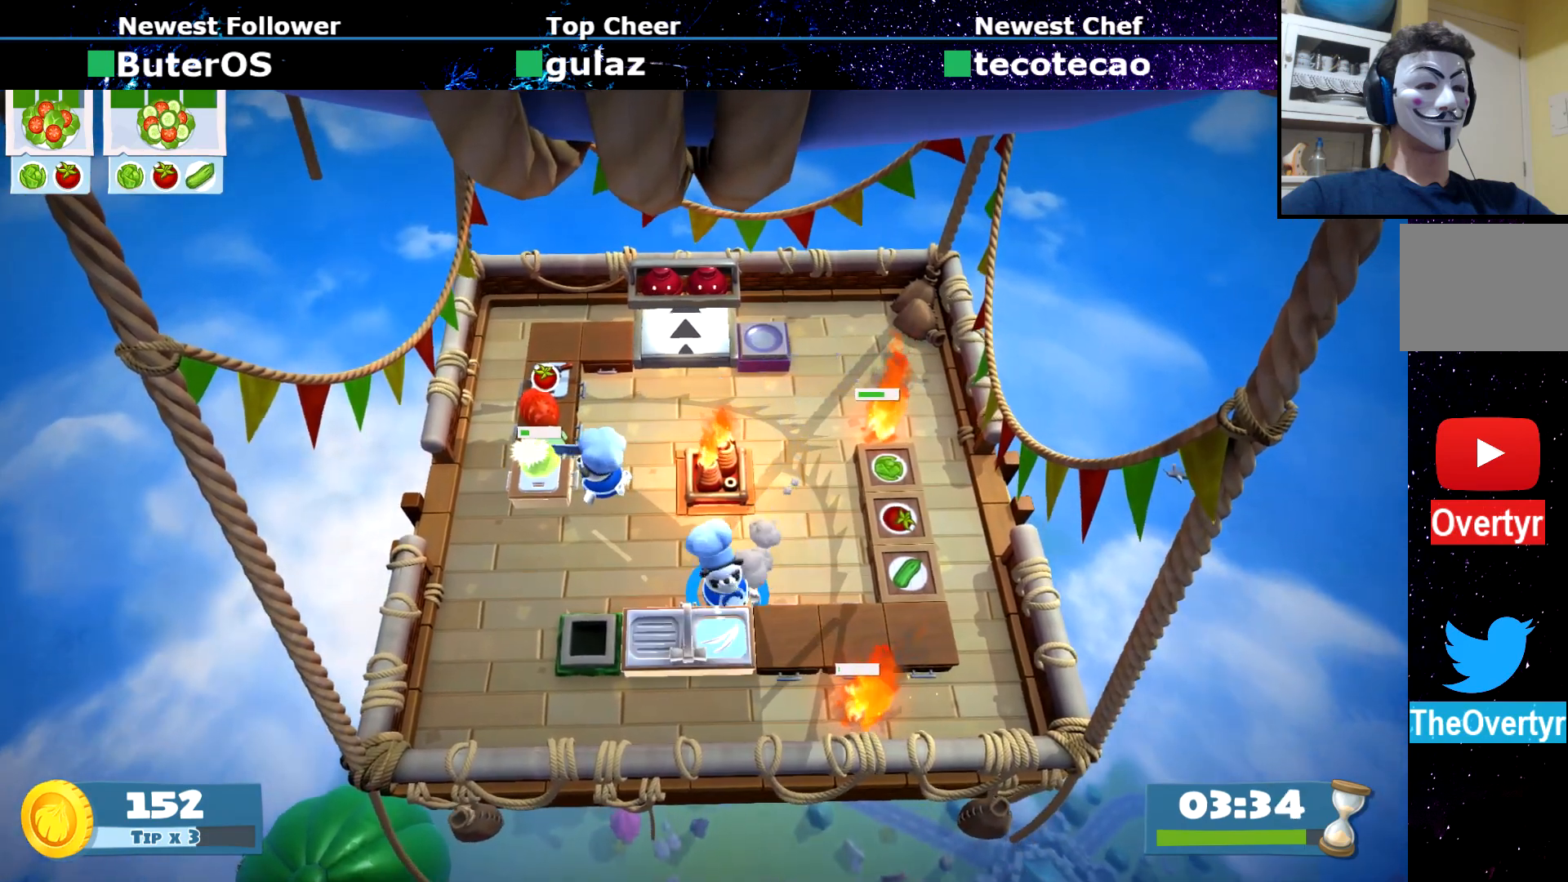
{"buttons": ["SQUARE"], "left_stick": "left", "events": [[50, "SQUARE", "down"], [117, "SQUARE", "up"], [467, "SQUARE", "down"], [484, "left_stick", "left"]]}
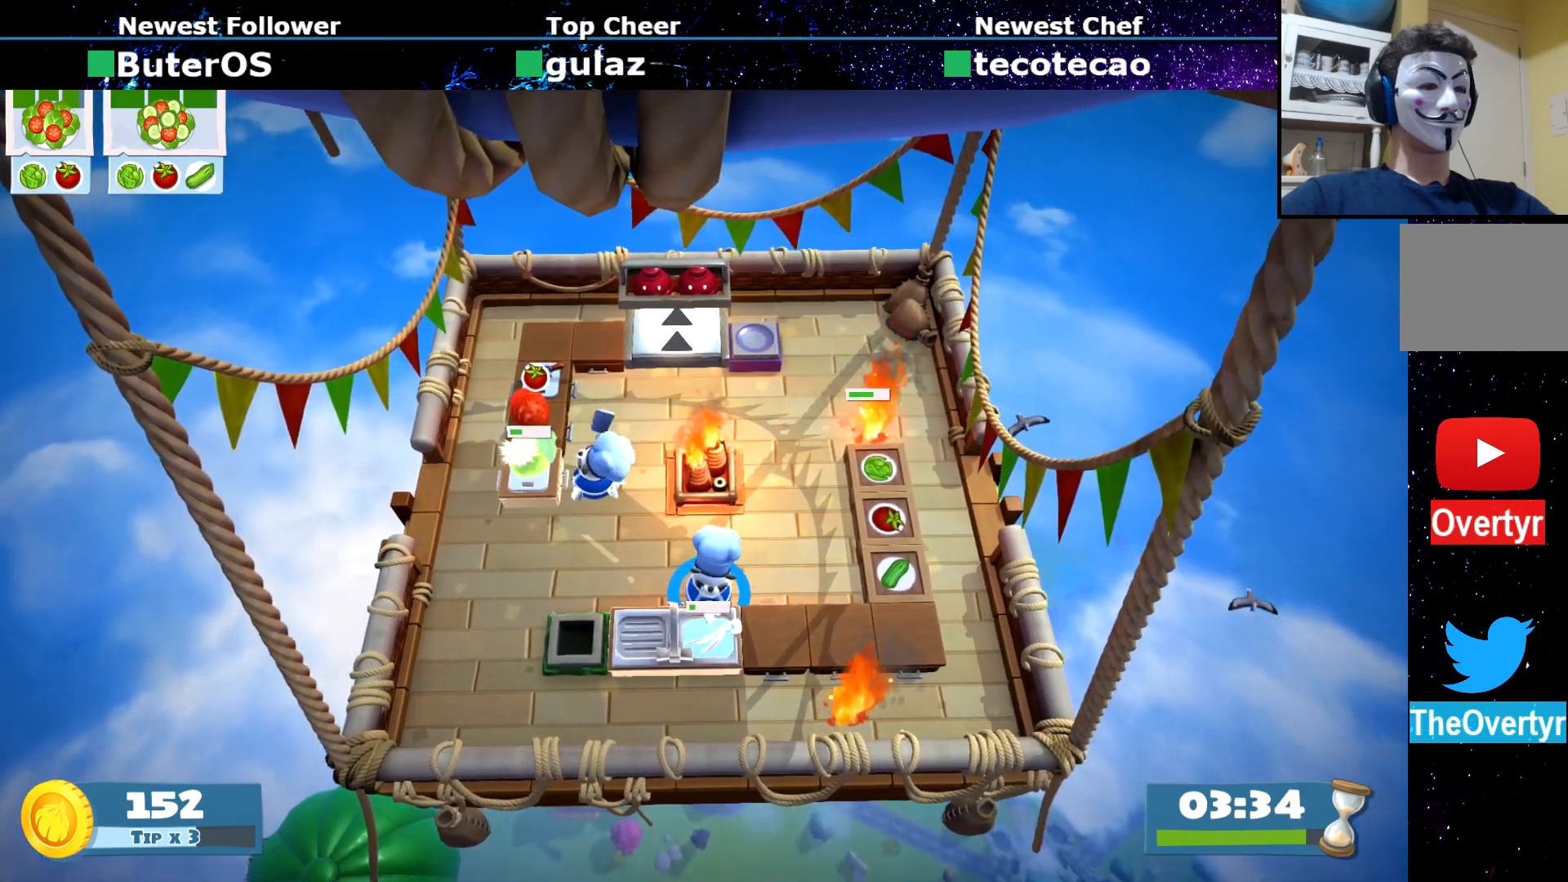
{"buttons": ["SQUARE"], "left_stick": "center", "events": [[50, "SQUARE", "up"], [50, "left_stick", "center"], [83, "SQUARE", "down"], [200, "SQUARE", "up"], [250, "SQUARE", "down"], [367, "SQUARE", "up"], [433, "SQUARE", "down"]]}
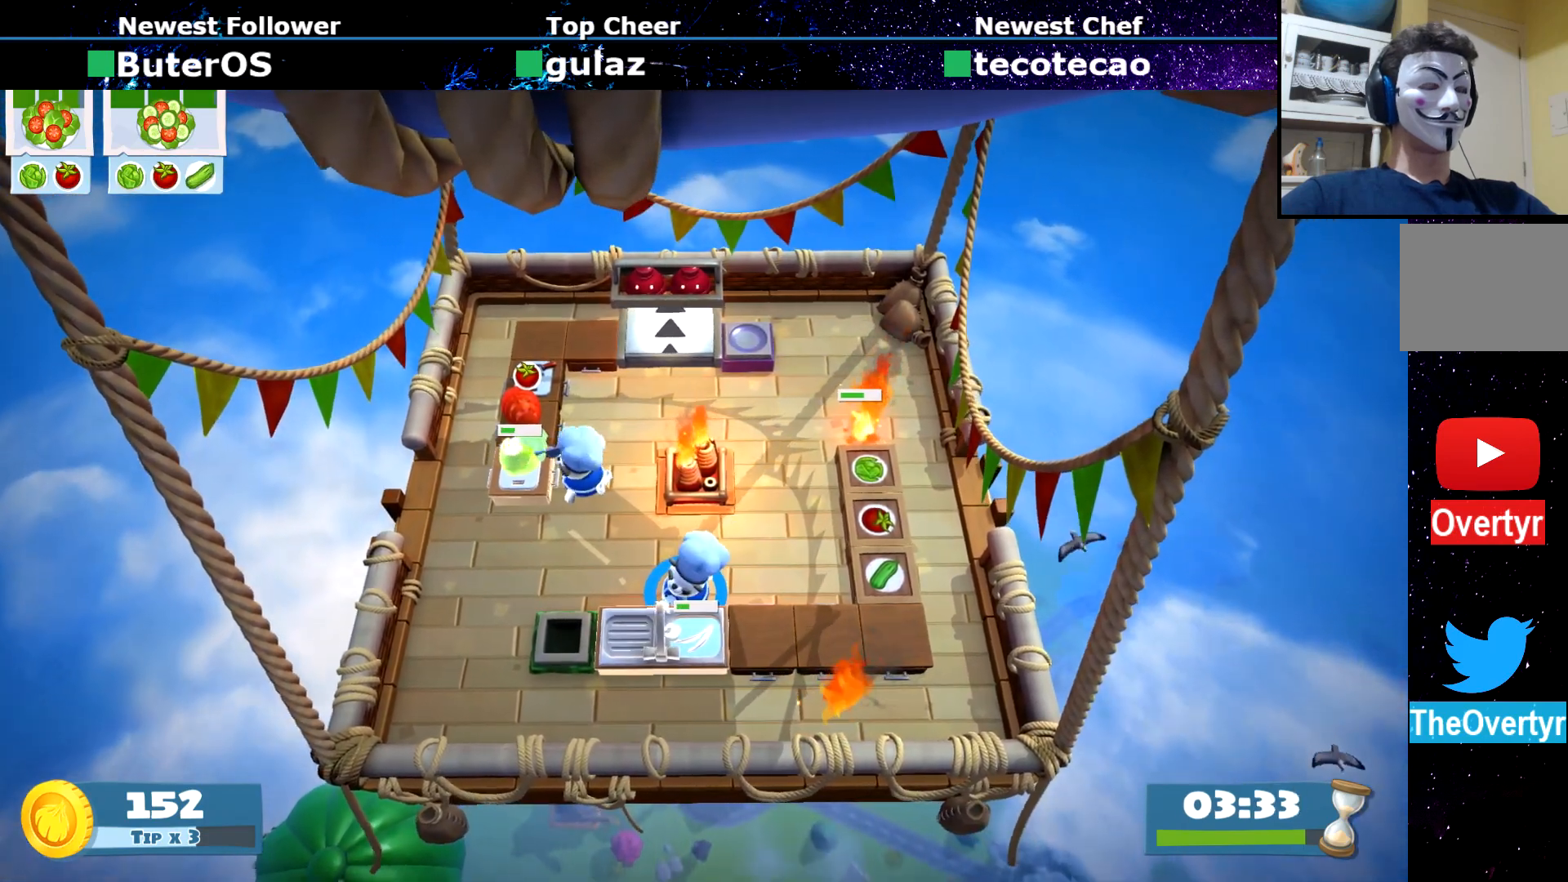
{"buttons": ["SQUARE"], "left_stick": "center", "events": [[50, "SQUARE", "up"], [100, "SQUARE", "down"], [184, "SQUARE", "up"], [267, "SQUARE", "down"], [367, "SQUARE", "up"], [417, "SQUARE", "down"]]}
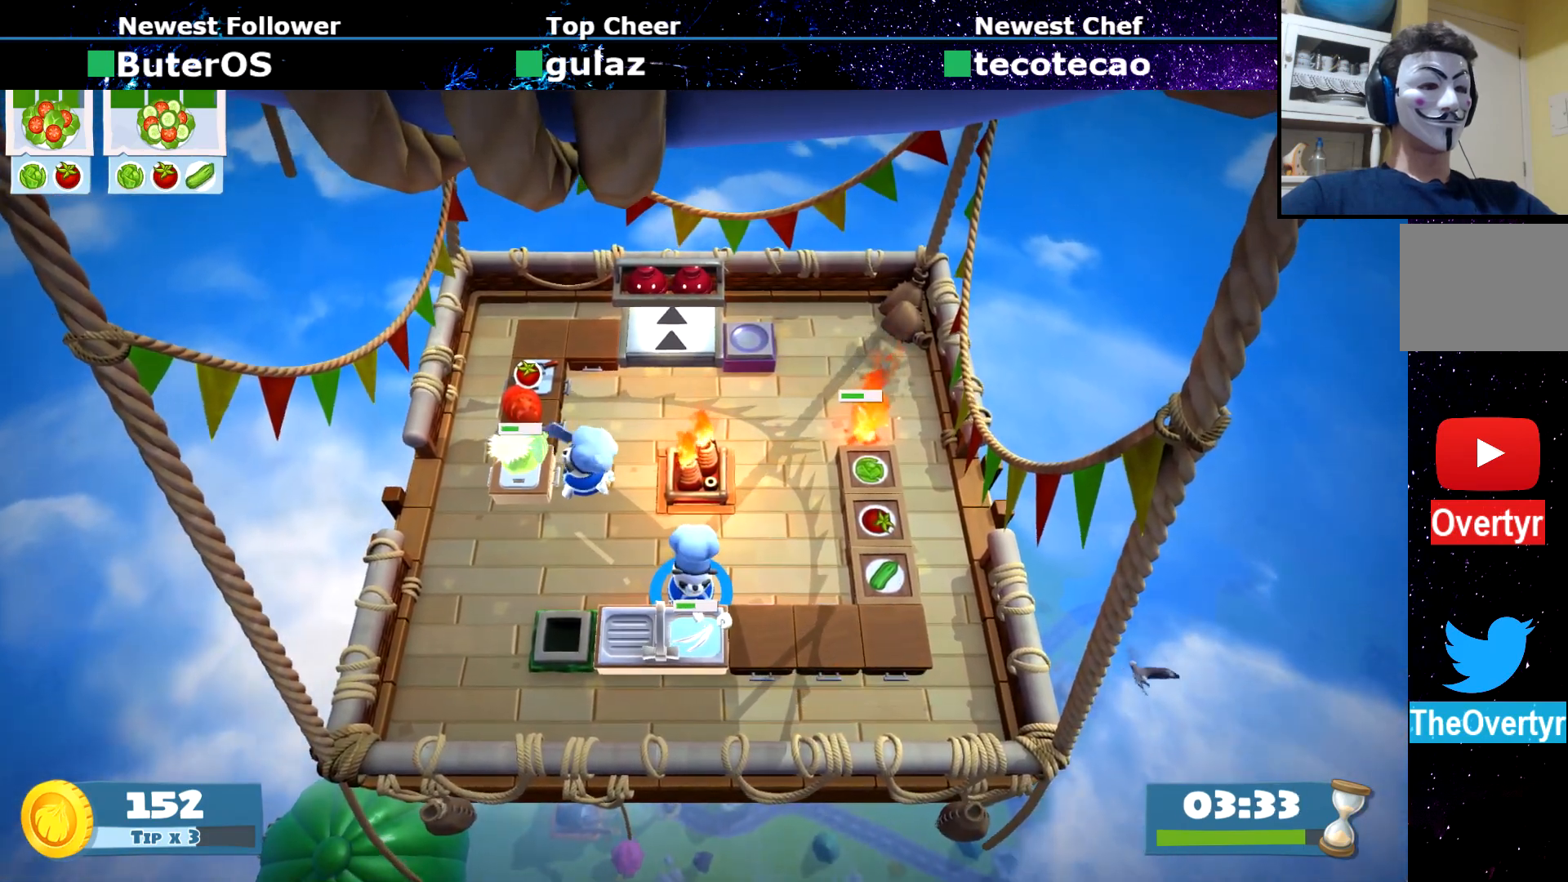
{"buttons": ["SQUARE"], "left_stick": "center", "events": [[16, "SQUARE", "up"], [83, "SQUARE", "down"], [200, "SQUARE", "up"], [250, "SQUARE", "down"], [367, "SQUARE", "up"], [450, "SQUARE", "down"]]}
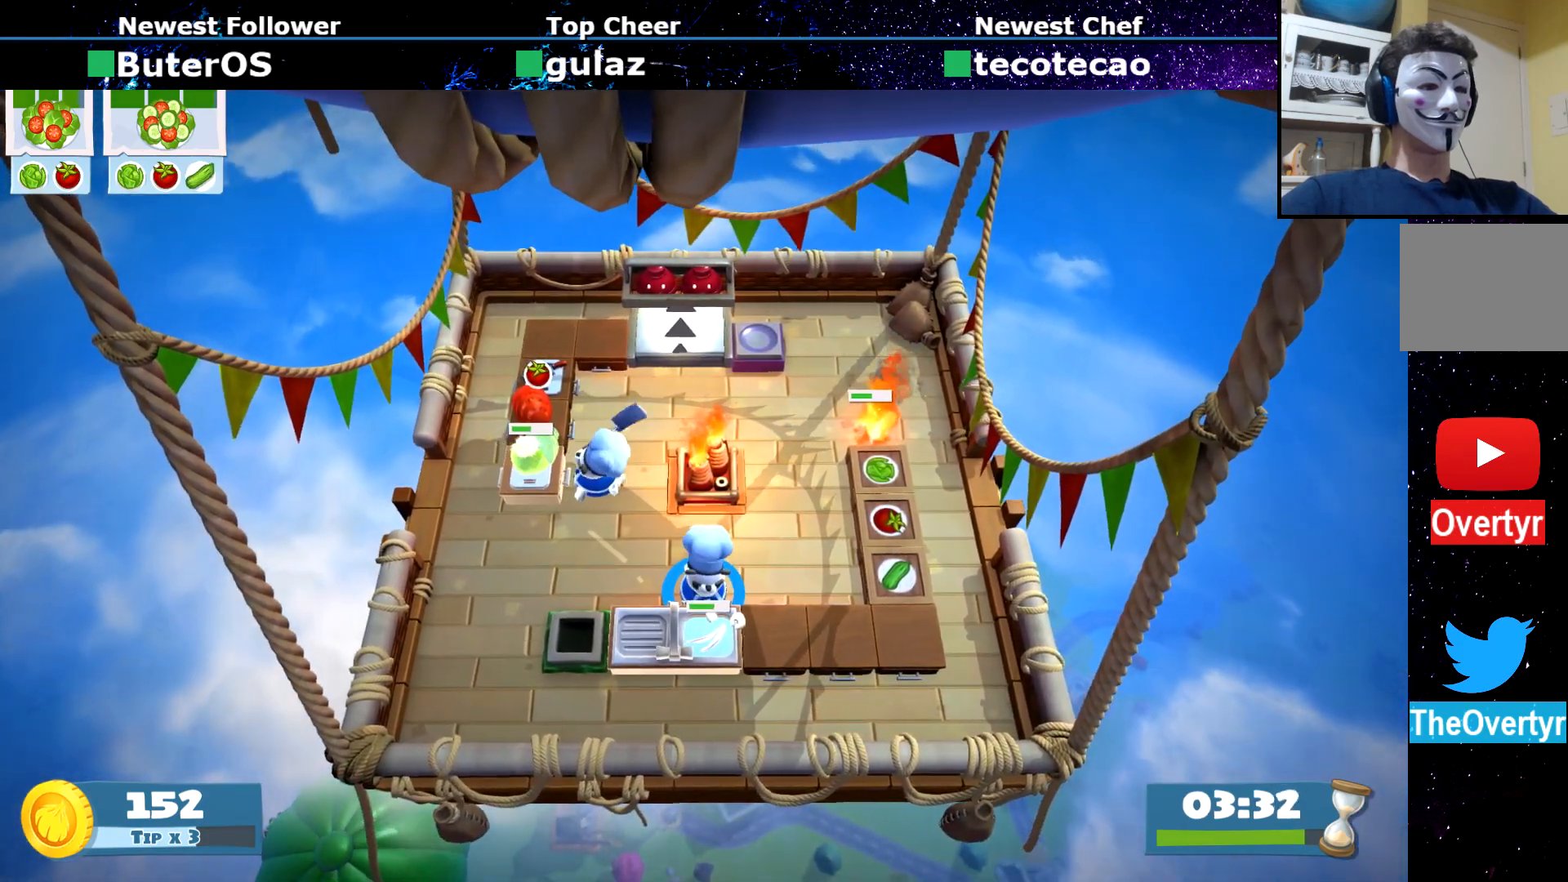
{"buttons": ["SQUARE"], "left_stick": "center", "events": [[33, "SQUARE", "up"], [117, "SQUARE", "down"], [184, "SQUARE", "up"], [267, "SQUARE", "down"], [367, "SQUARE", "up"], [417, "SQUARE", "down"]]}
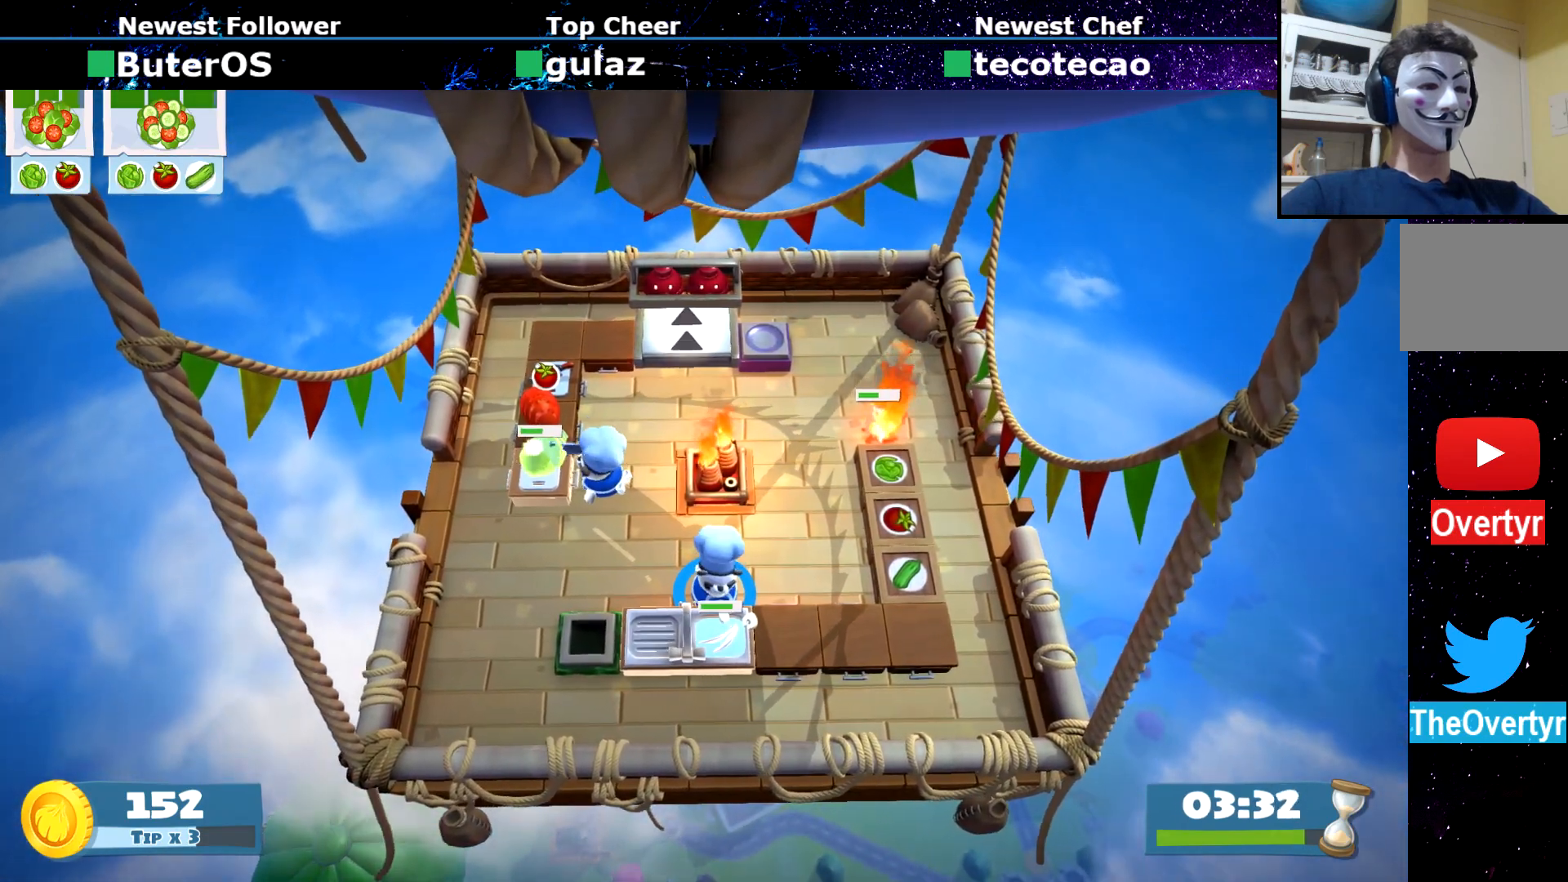
{"buttons": ["SQUARE"], "left_stick": "center", "events": [[33, "SQUARE", "up"], [100, "SQUARE", "down"], [200, "SQUARE", "up"], [267, "SQUARE", "down"], [367, "SQUARE", "up"], [433, "SQUARE", "down"]]}
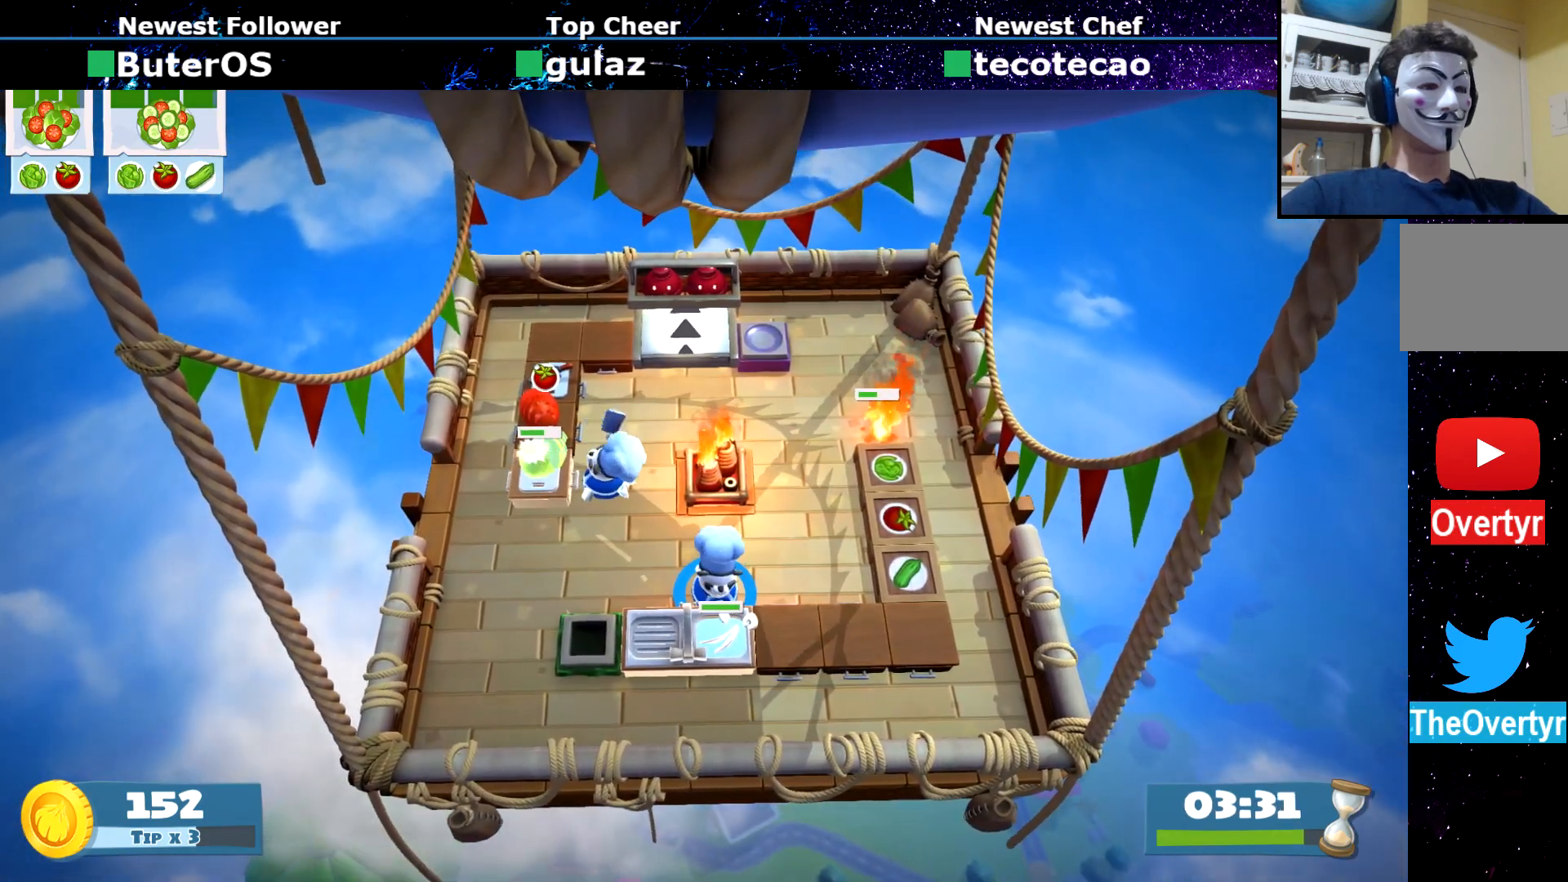
{"buttons": ["SQUARE"], "left_stick": "center", "events": [[34, "SQUARE", "up"], [100, "SQUARE", "down"], [184, "SQUARE", "up"], [267, "SQUARE", "down"], [350, "SQUARE", "up"], [434, "SQUARE", "down"]]}
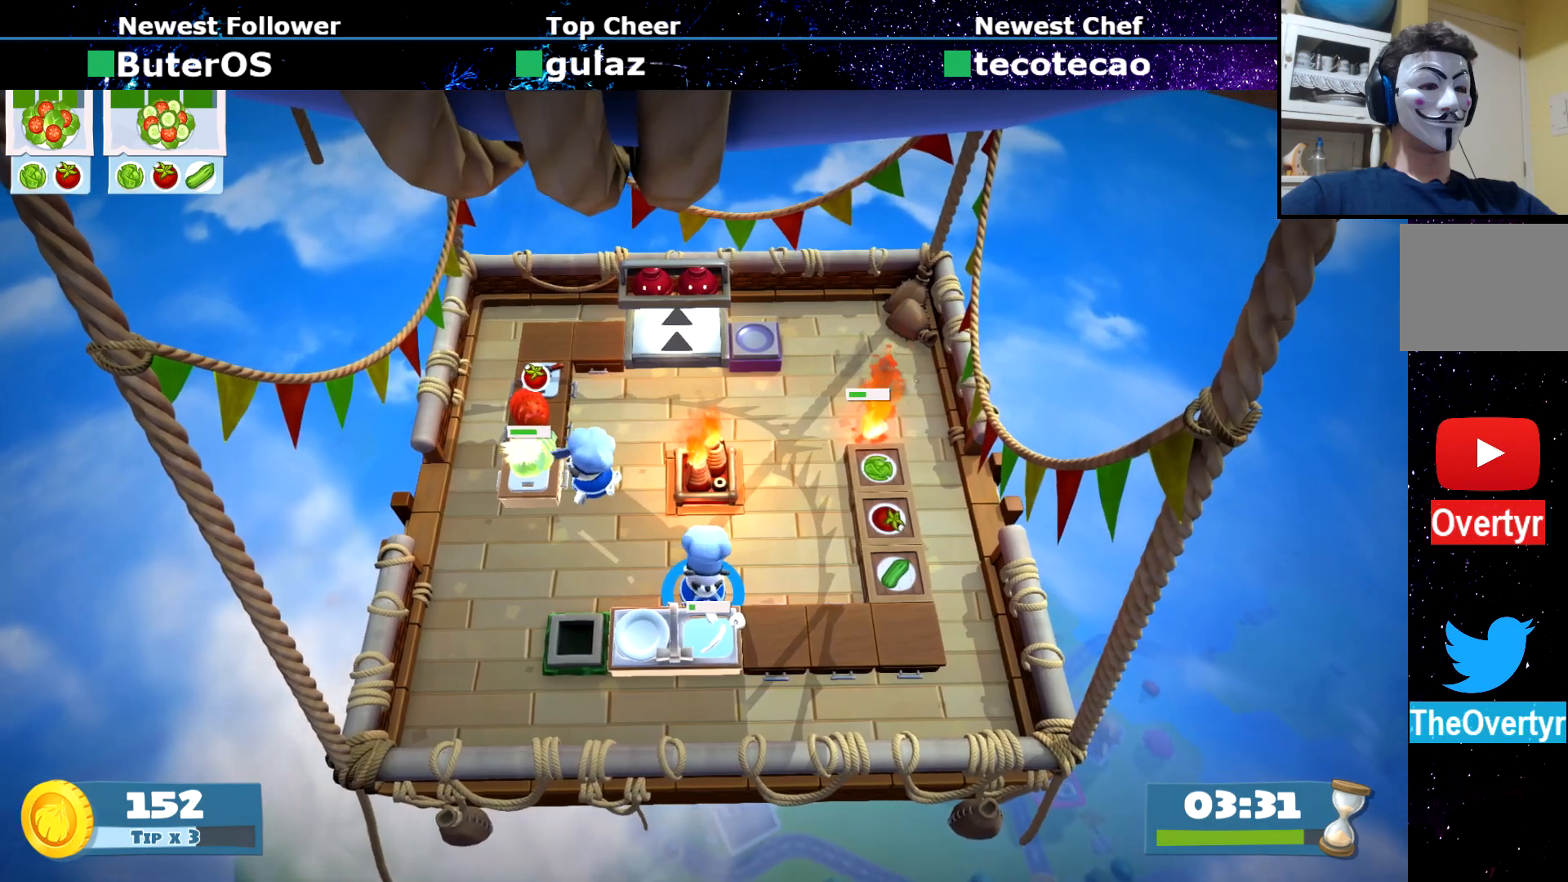
{"buttons": [], "left_stick": "center", "events": [[16, "SQUARE", "up"], [83, "SQUARE", "down"], [183, "SQUARE", "up"], [267, "SQUARE", "down"], [333, "SQUARE", "up"], [417, "SQUARE", "down"], [483, "SQUARE", "up"]]}
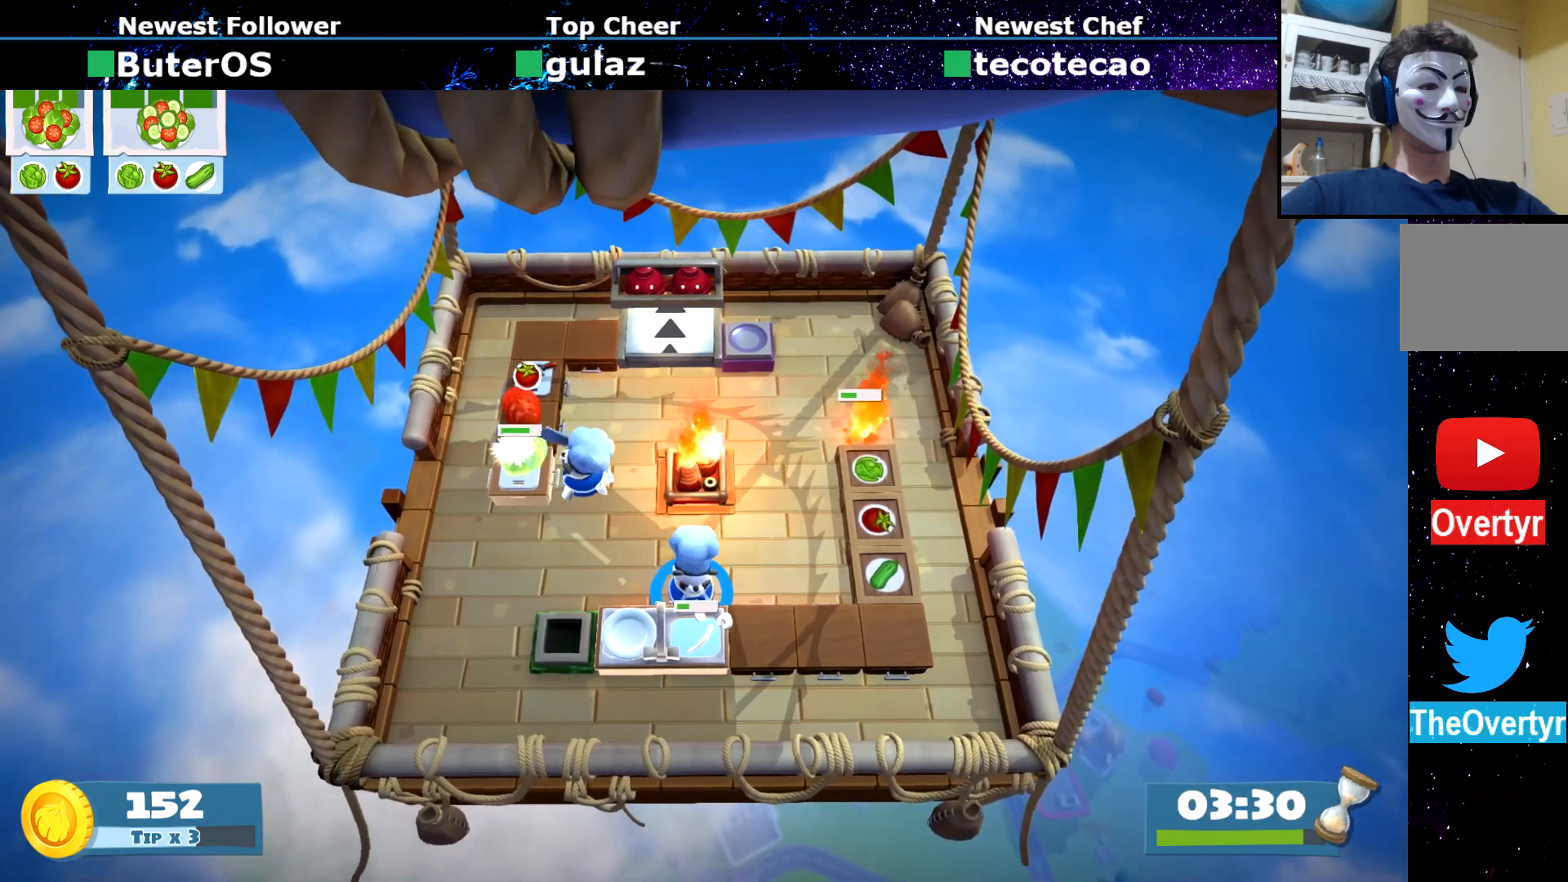
{"buttons": [], "left_stick": "up-right", "events": [[67, "SQUARE", "down"], [150, "SQUARE", "up"], [250, "left_stick", "up-right"], [317, "CIRCLE", "down"], [401, "CIRCLE", "up"]]}
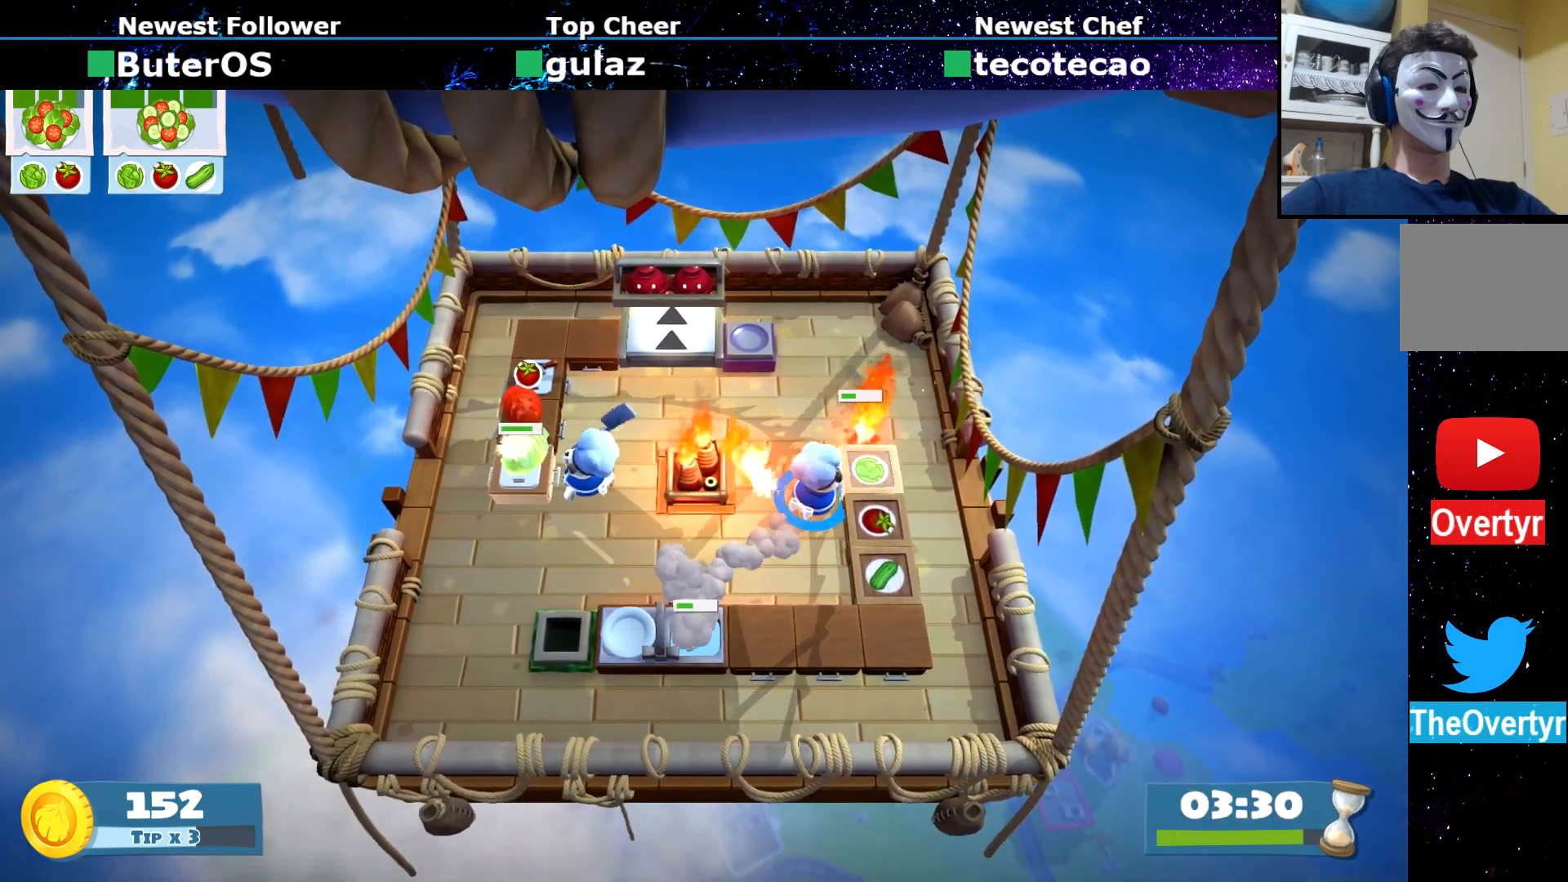
{"buttons": [], "left_stick": "up-left", "events": [[100, "CROSS", "down"], [166, "CROSS", "up"], [200, "left_stick", "up-left"], [317, "CIRCLE", "down"], [383, "CIRCLE", "up"]]}
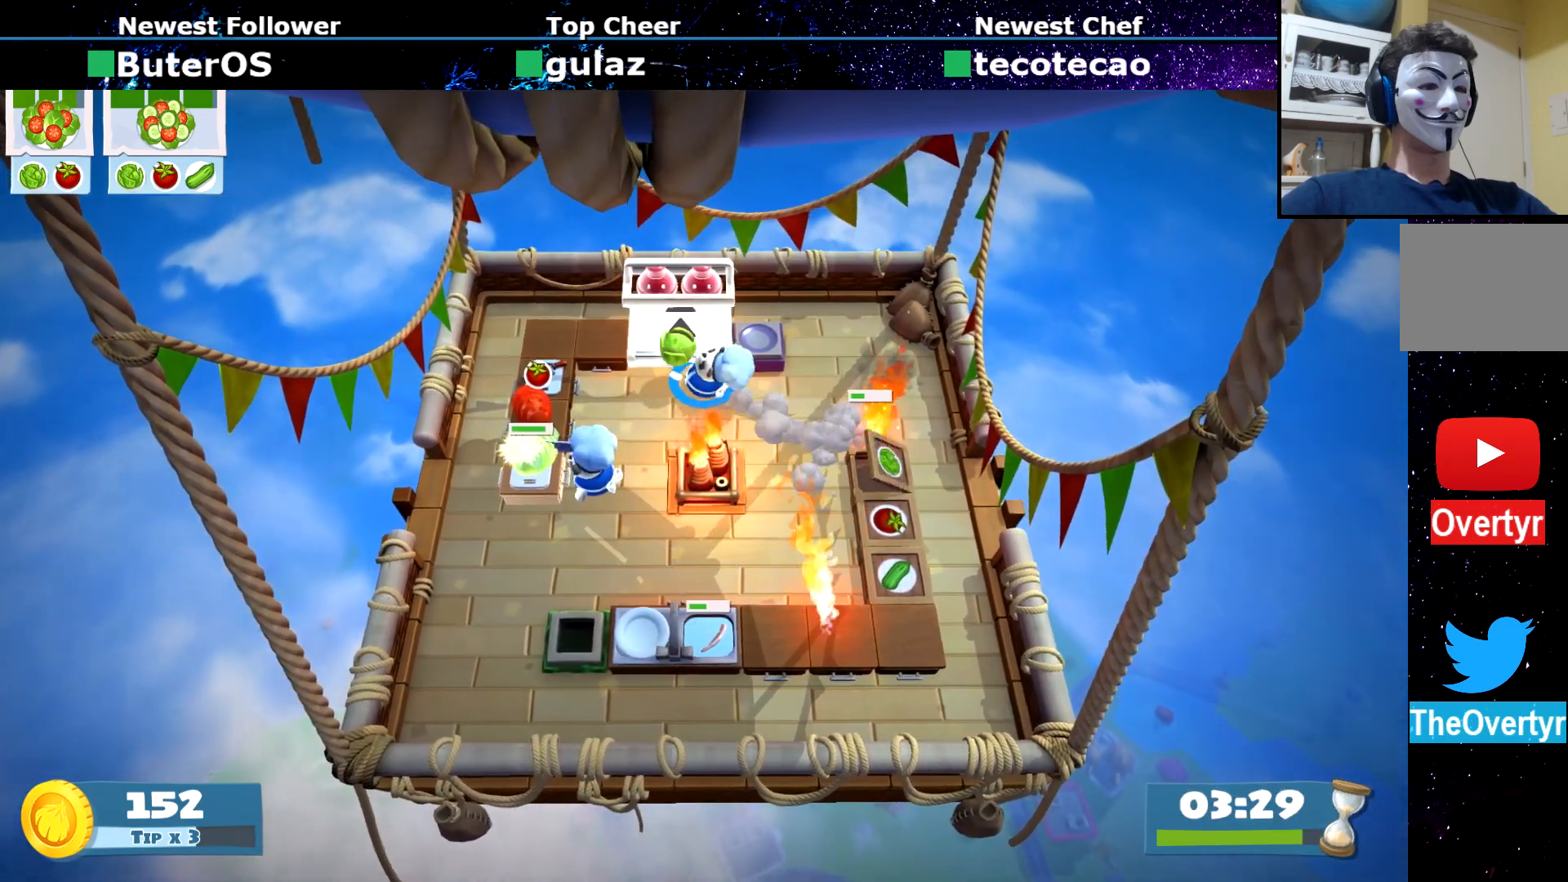
{"buttons": ["SQUARE", "R1"], "left_stick": "center", "events": [[67, "left_stick", "left"], [334, "CROSS", "down"], [401, "CROSS", "up"], [401, "left_stick", "center"], [434, "SQUARE", "down"], [484, "R1", "down"]]}
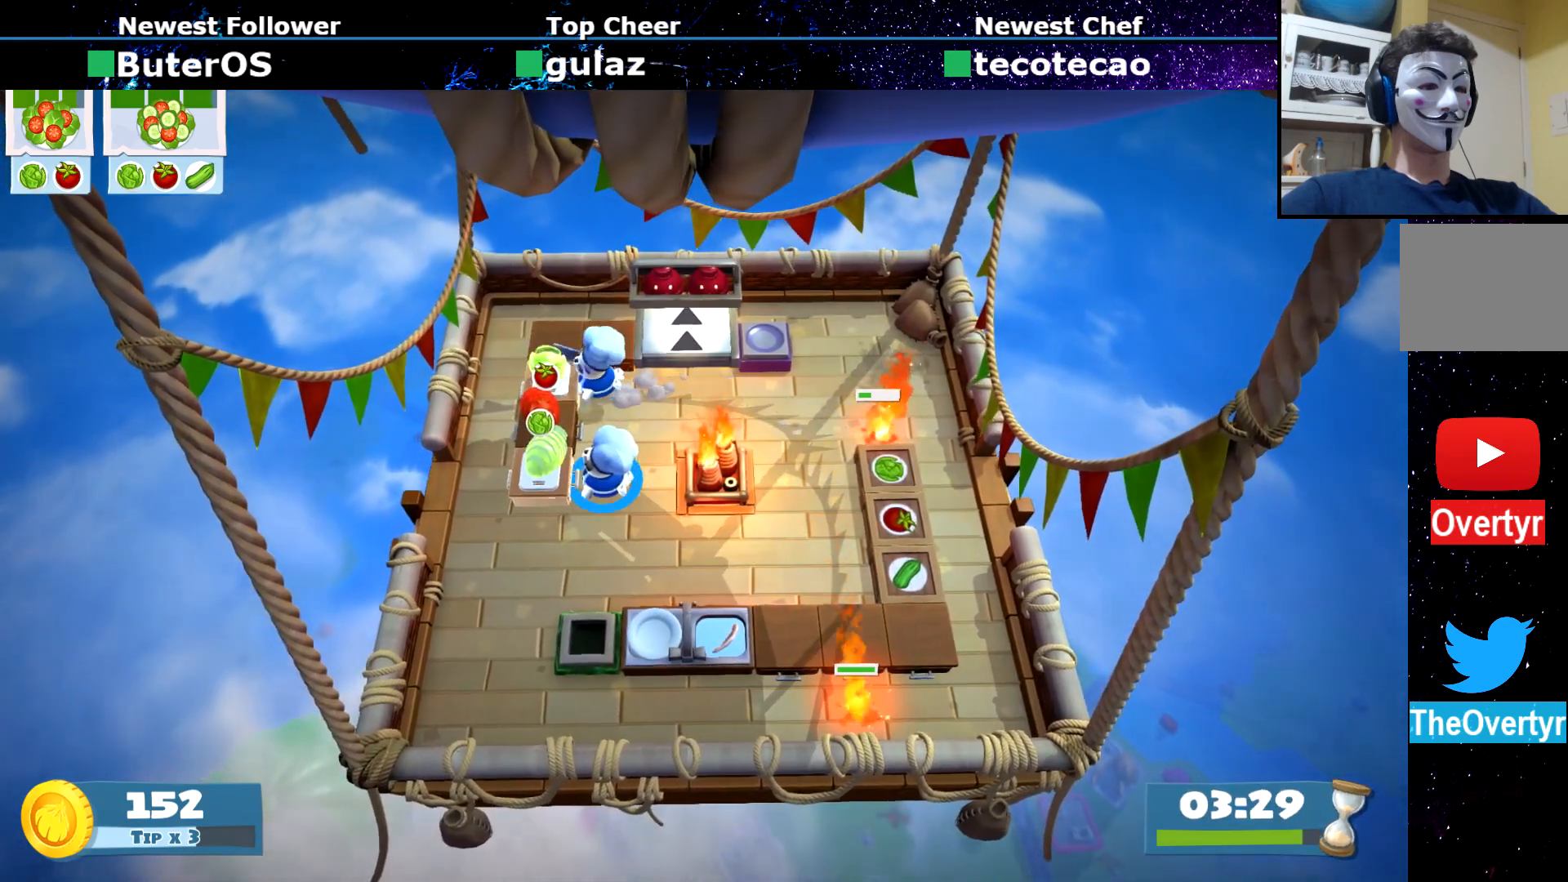
{"buttons": [], "left_stick": "down", "events": [[83, "R1", "up"], [83, "SQUARE", "up"], [150, "left_stick", "down-right"], [417, "left_stick", "down"]]}
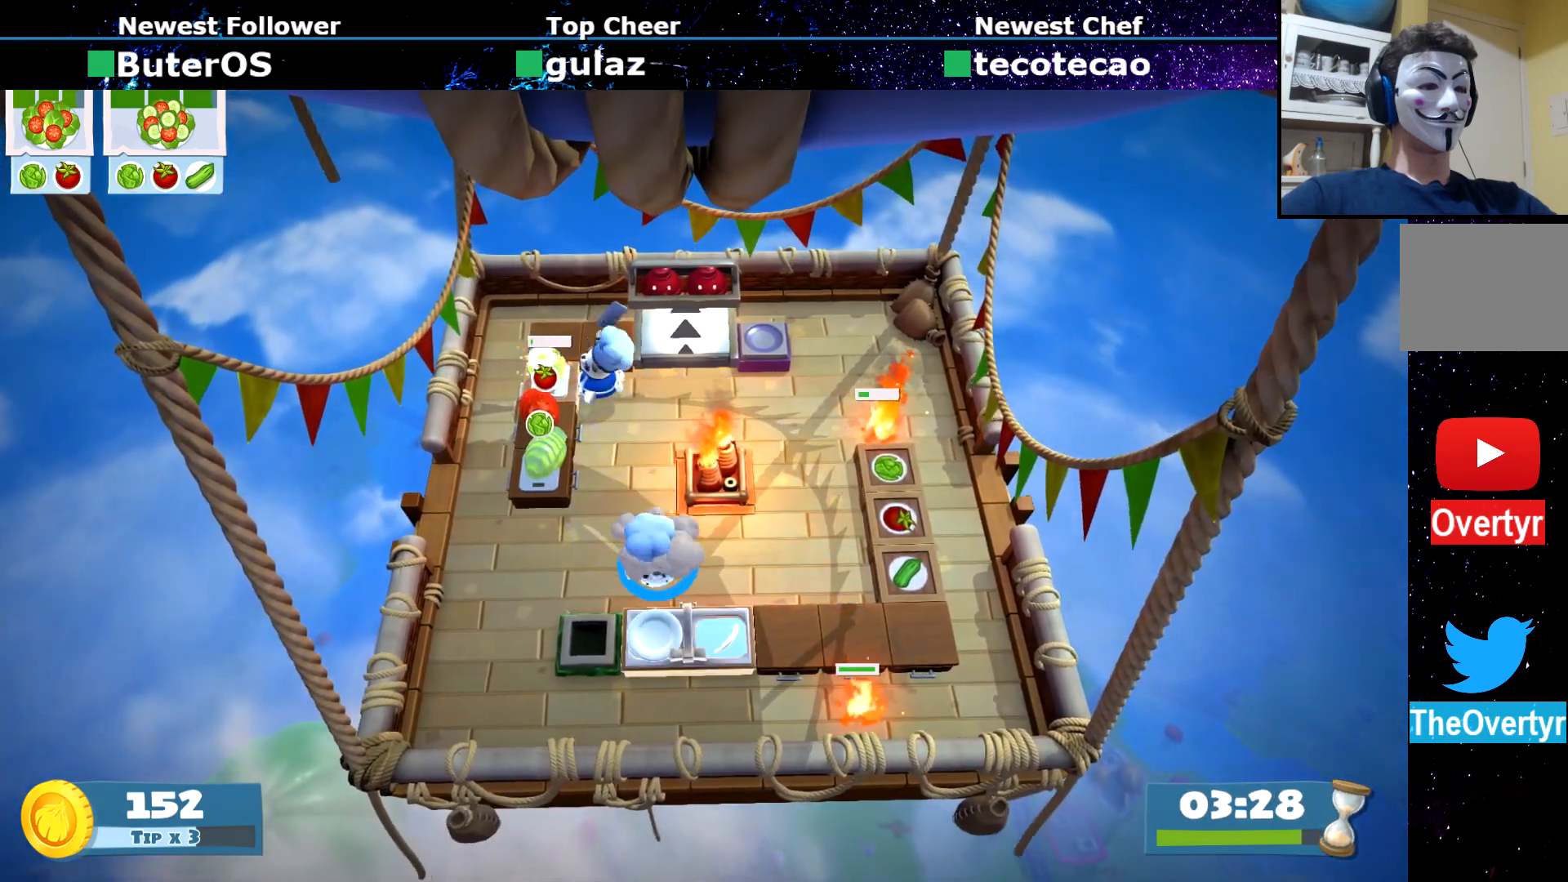
{"buttons": [], "left_stick": "up-left", "events": [[84, "CROSS", "down"], [150, "CROSS", "up"], [150, "left_stick", "up-left"]]}
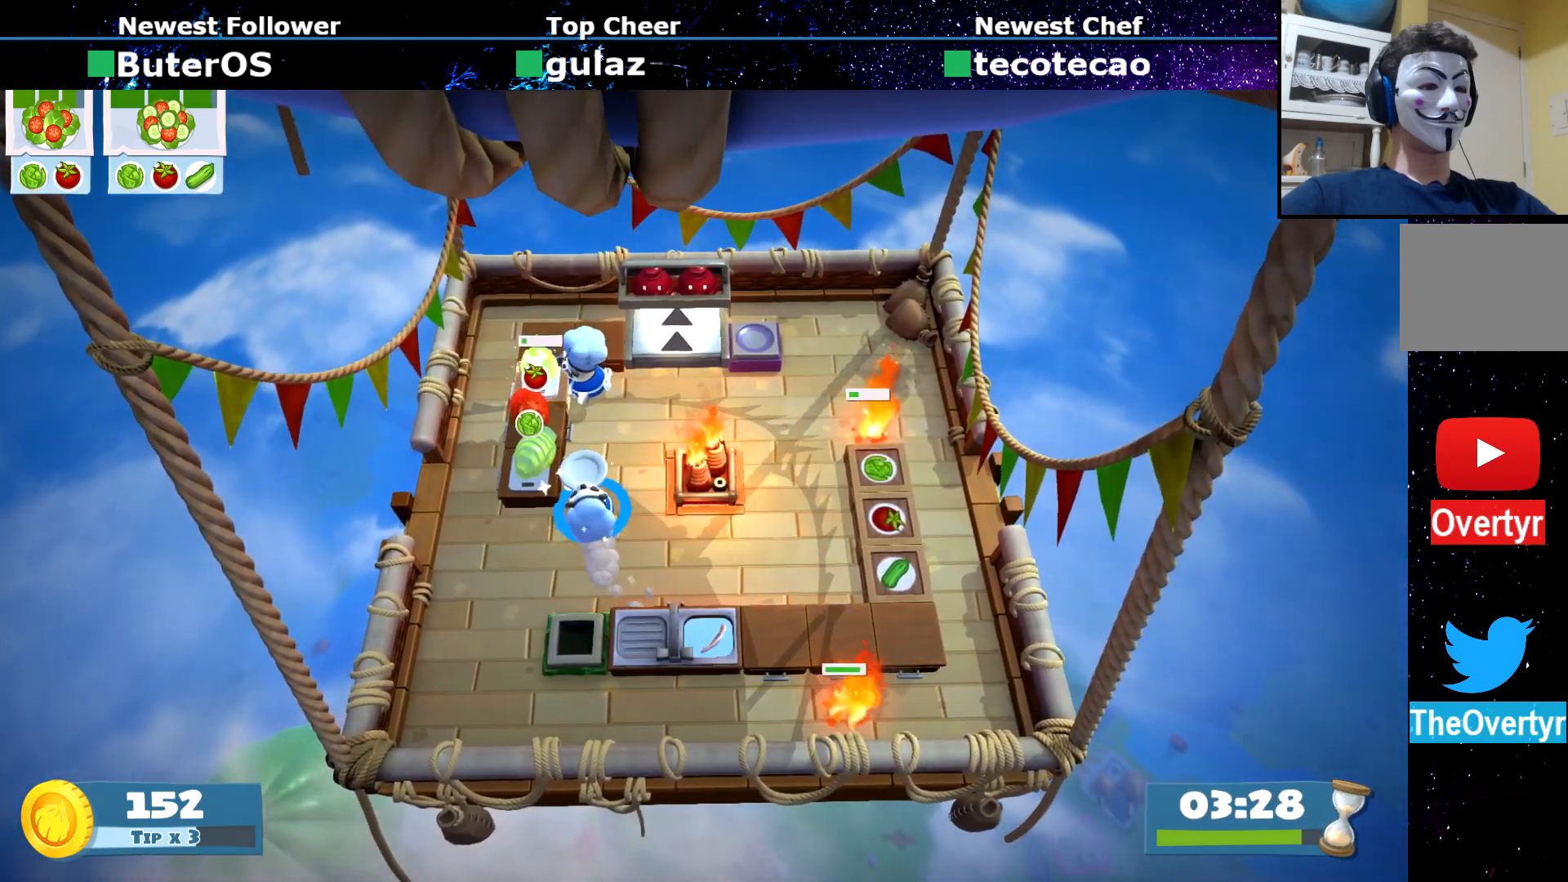
{"buttons": [], "left_stick": "left", "events": [[83, "CROSS", "down"], [150, "CROSS", "up"], [250, "CROSS", "down"], [300, "CROSS", "up"], [417, "CROSS", "down"], [417, "left_stick", "left"], [433, "CROSS", "up"]]}